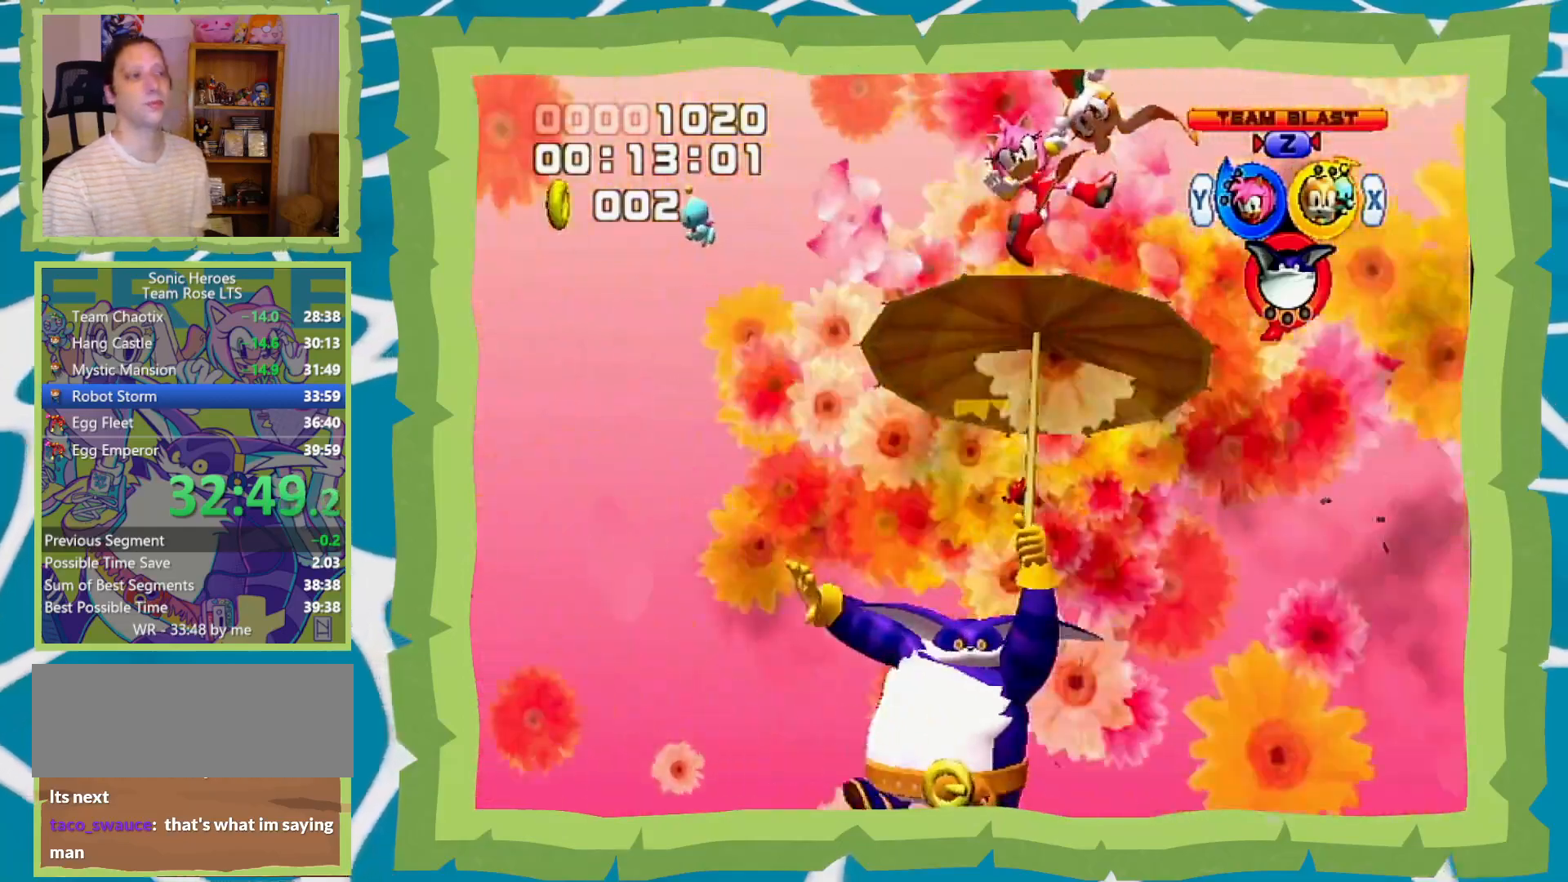
Gameplay with a controller (Nintendo layout); each line is a JSON object with the inputs held at the frame after it (dt_ms = milliseconds from this image to that frame). "events" lists button and stick changes between this image and that frame as [ms after this image, input, new state], when the widget could be followed in between. Not read: L3 R3.
{"dt_ms": 500, "buttons": [], "left_stick": "center", "right_stick": "center", "events": []}
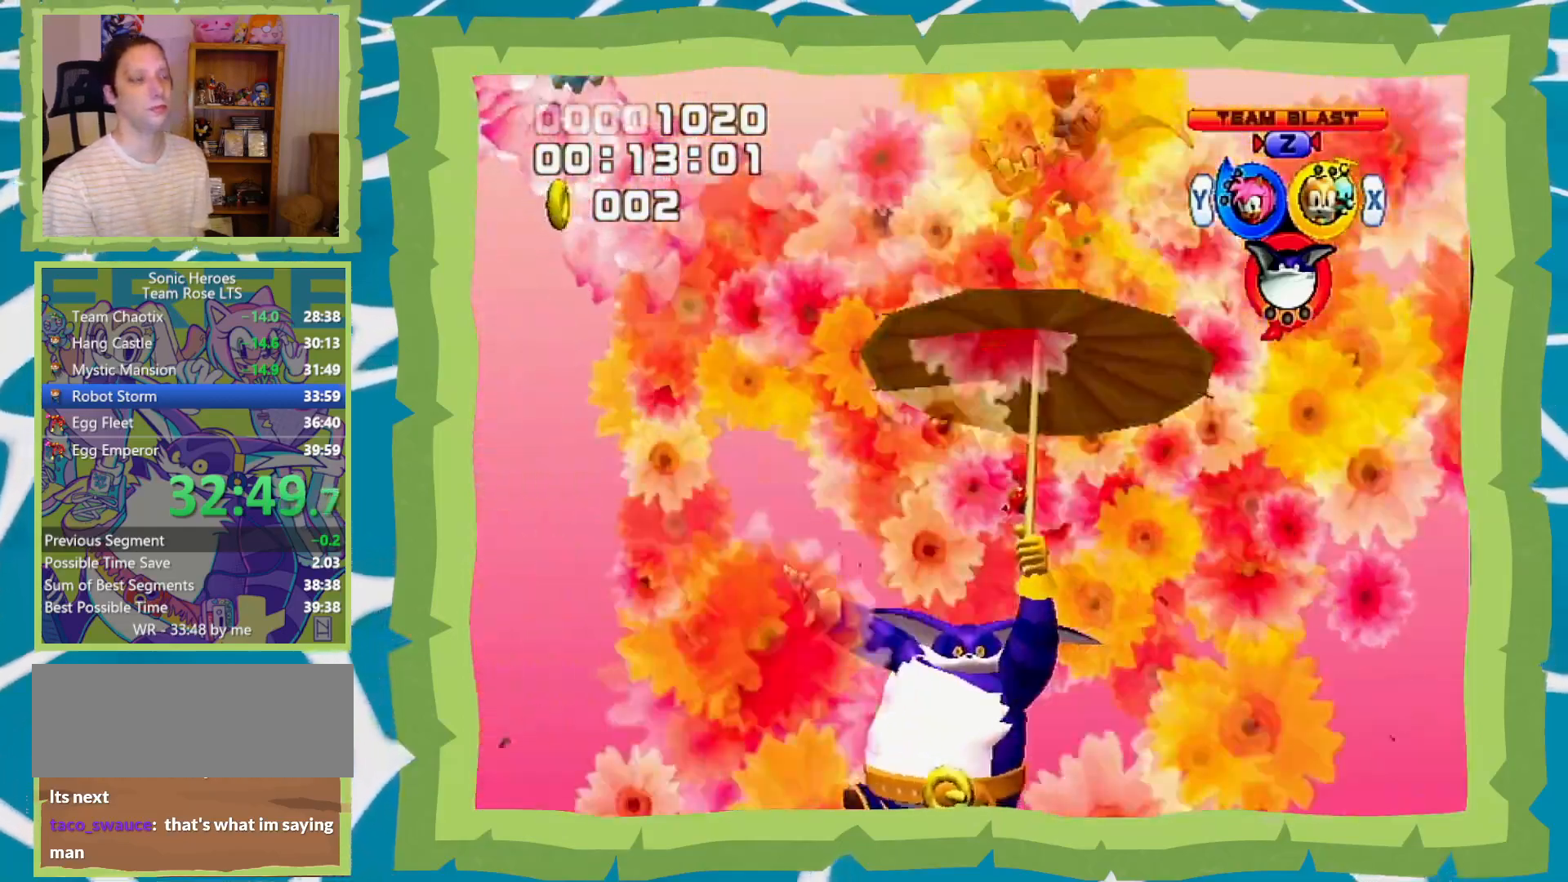
{"dt_ms": 500, "buttons": [], "left_stick": "center", "right_stick": "center", "events": []}
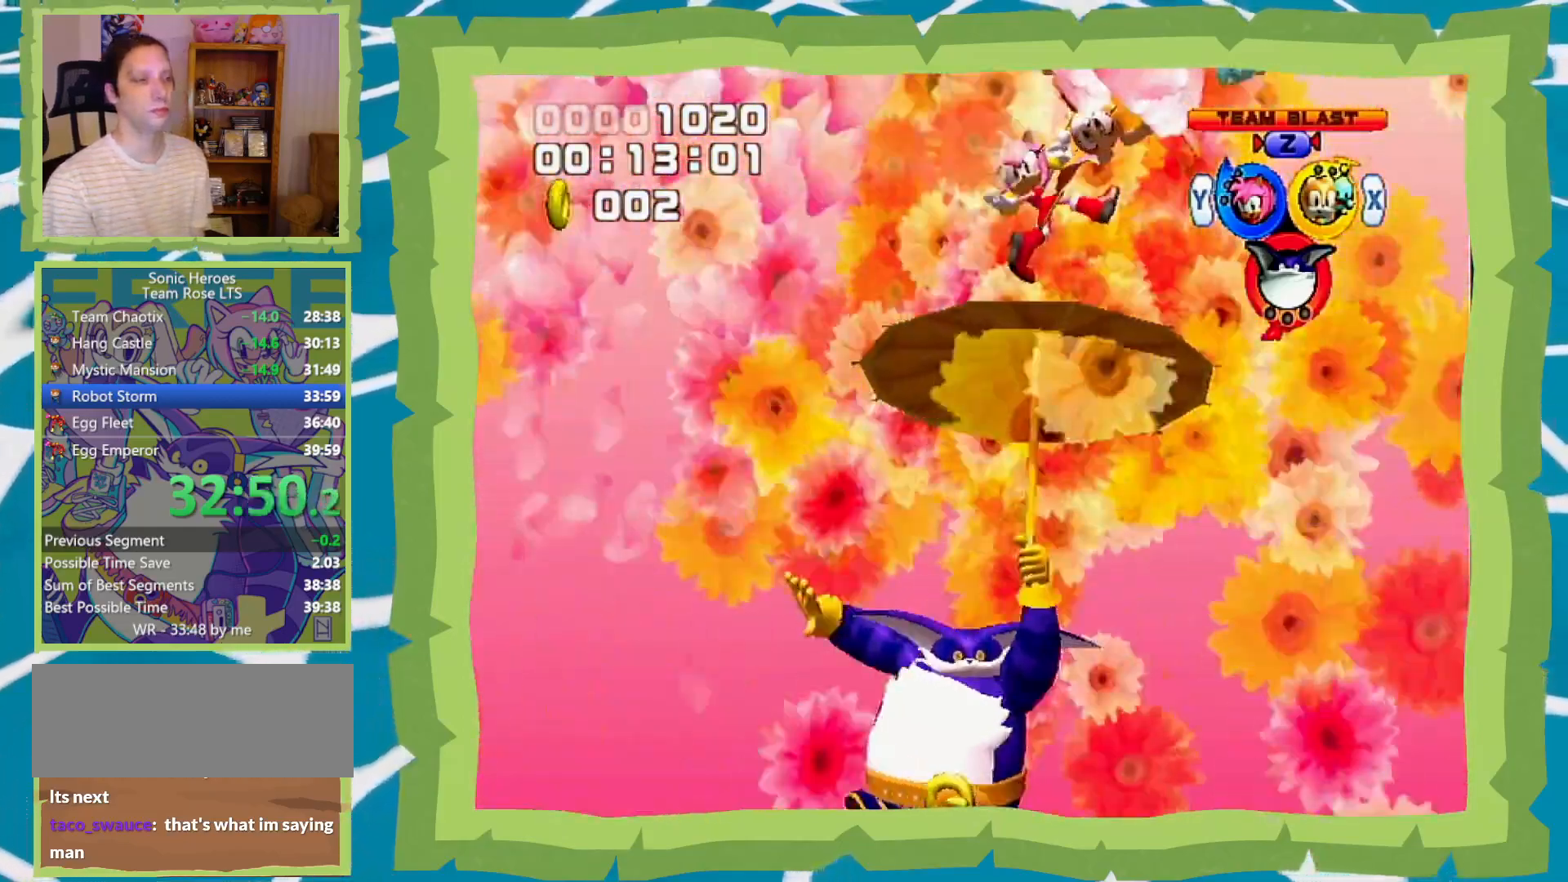
{"dt_ms": 500, "buttons": [], "left_stick": "up-right", "right_stick": "center", "events": [[217, "left_stick", "right"], [283, "left_stick", "up-right"]]}
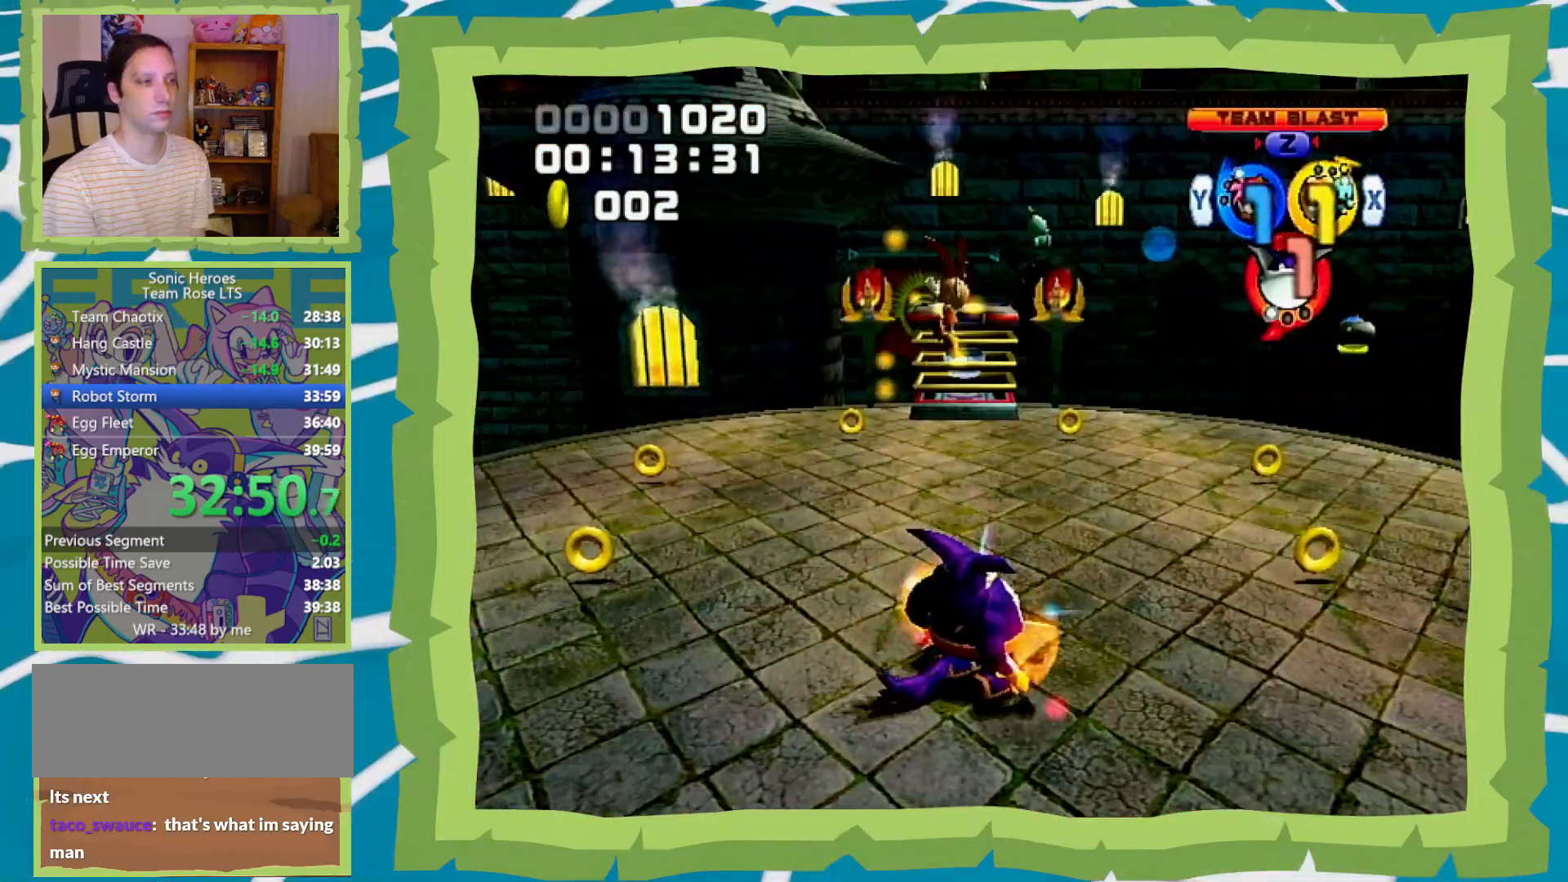
{"dt_ms": 500, "buttons": [], "left_stick": "up", "right_stick": "center", "events": [[33, "left_stick", "up-left"], [167, "left_stick", "up"], [350, "B", "down"], [500, "B", "up"]]}
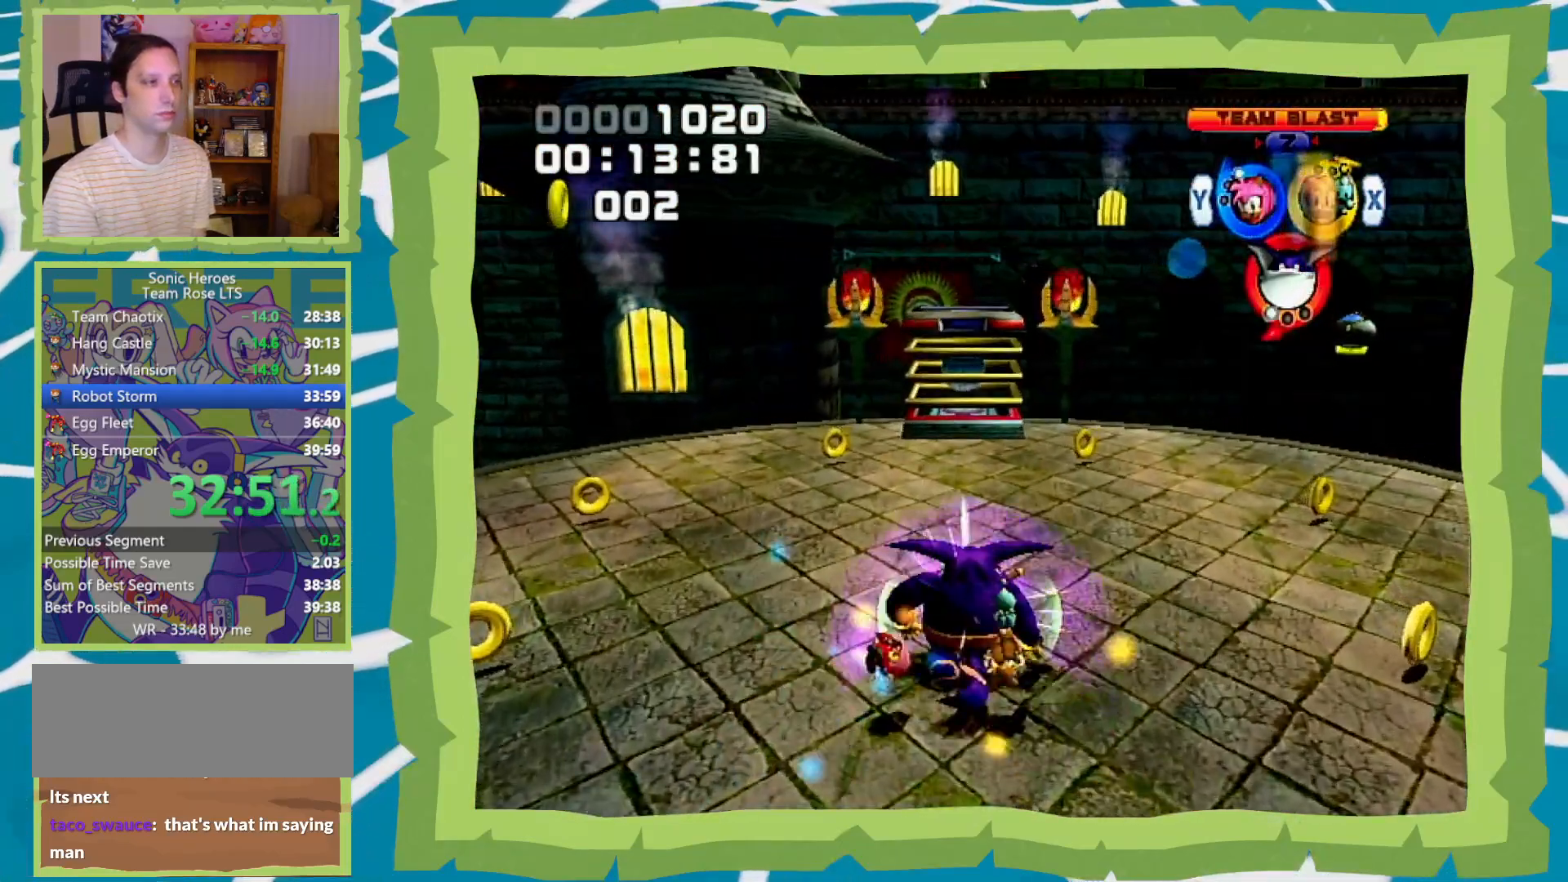
{"dt_ms": 500, "buttons": [], "left_stick": "left", "right_stick": "center", "events": [[33, "left_stick", "center"], [417, "left_stick", "left"]]}
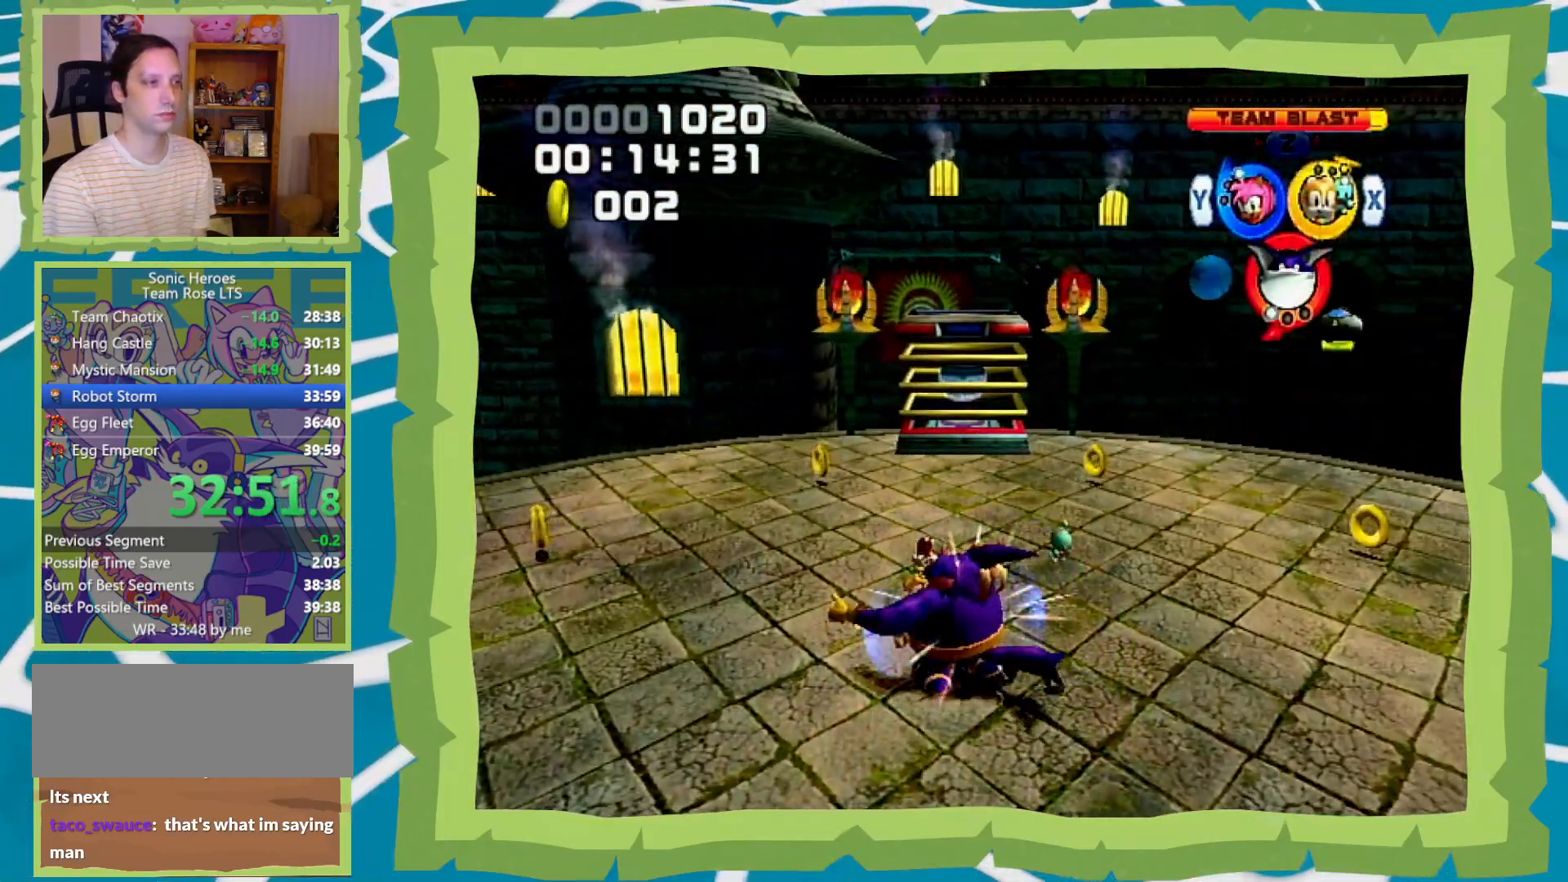
{"dt_ms": 1000, "buttons": [], "left_stick": "center", "right_stick": "center", "events": [[67, "left_stick", "up"], [233, "left_stick", "center"], [467, "left_stick", "up"], [683, "left_stick", "center"]]}
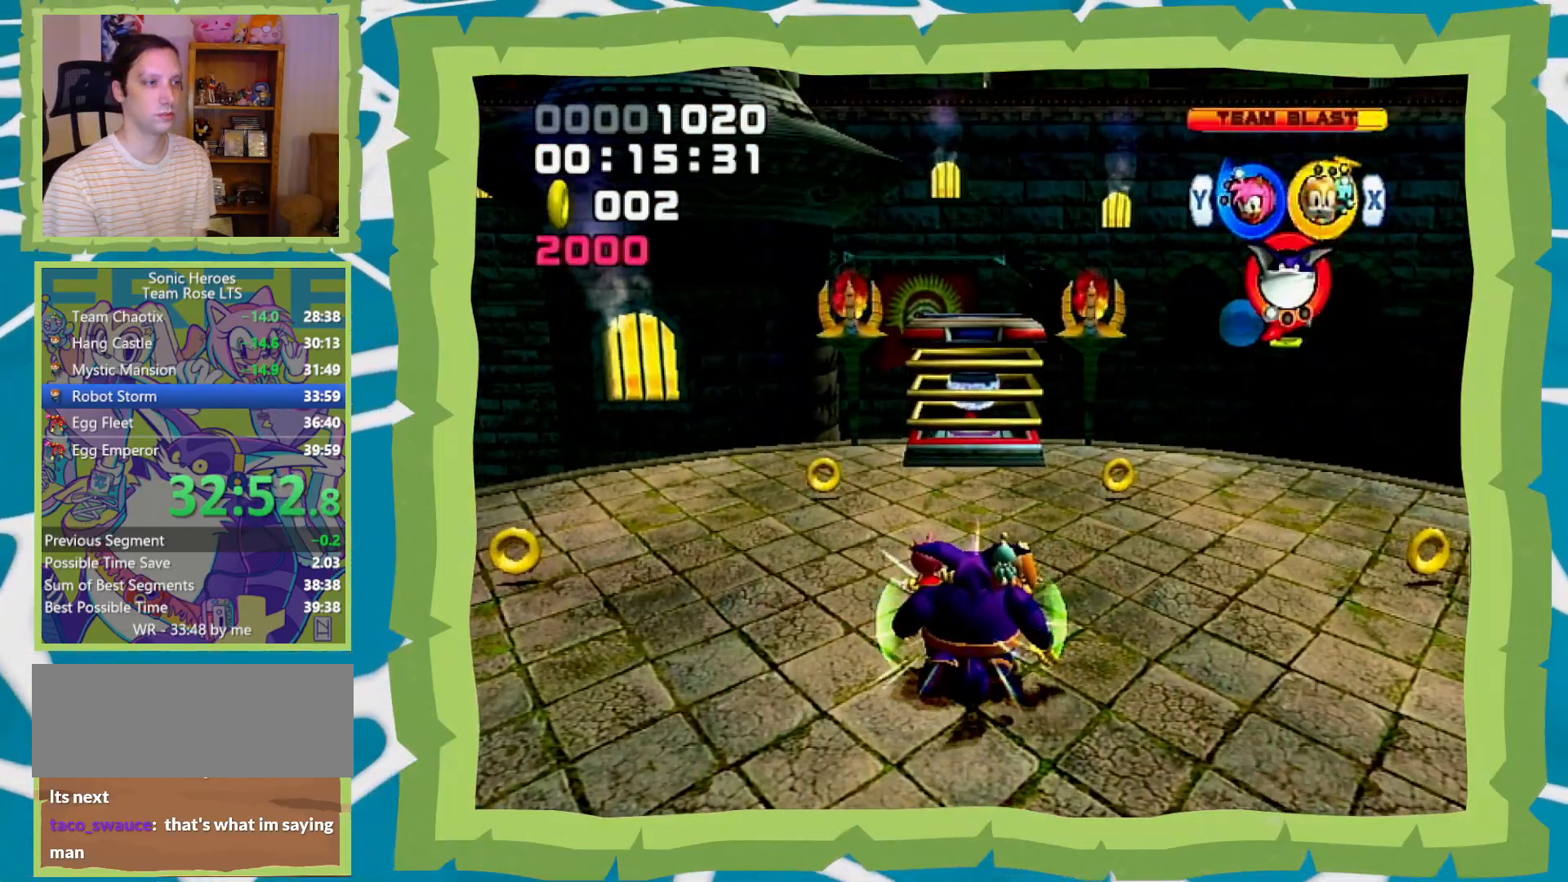
{"dt_ms": 500, "buttons": [], "left_stick": "center", "right_stick": "center", "events": [[217, "B", "down"], [350, "B", "up"], [417, "B", "down"], [500, "B", "up"]]}
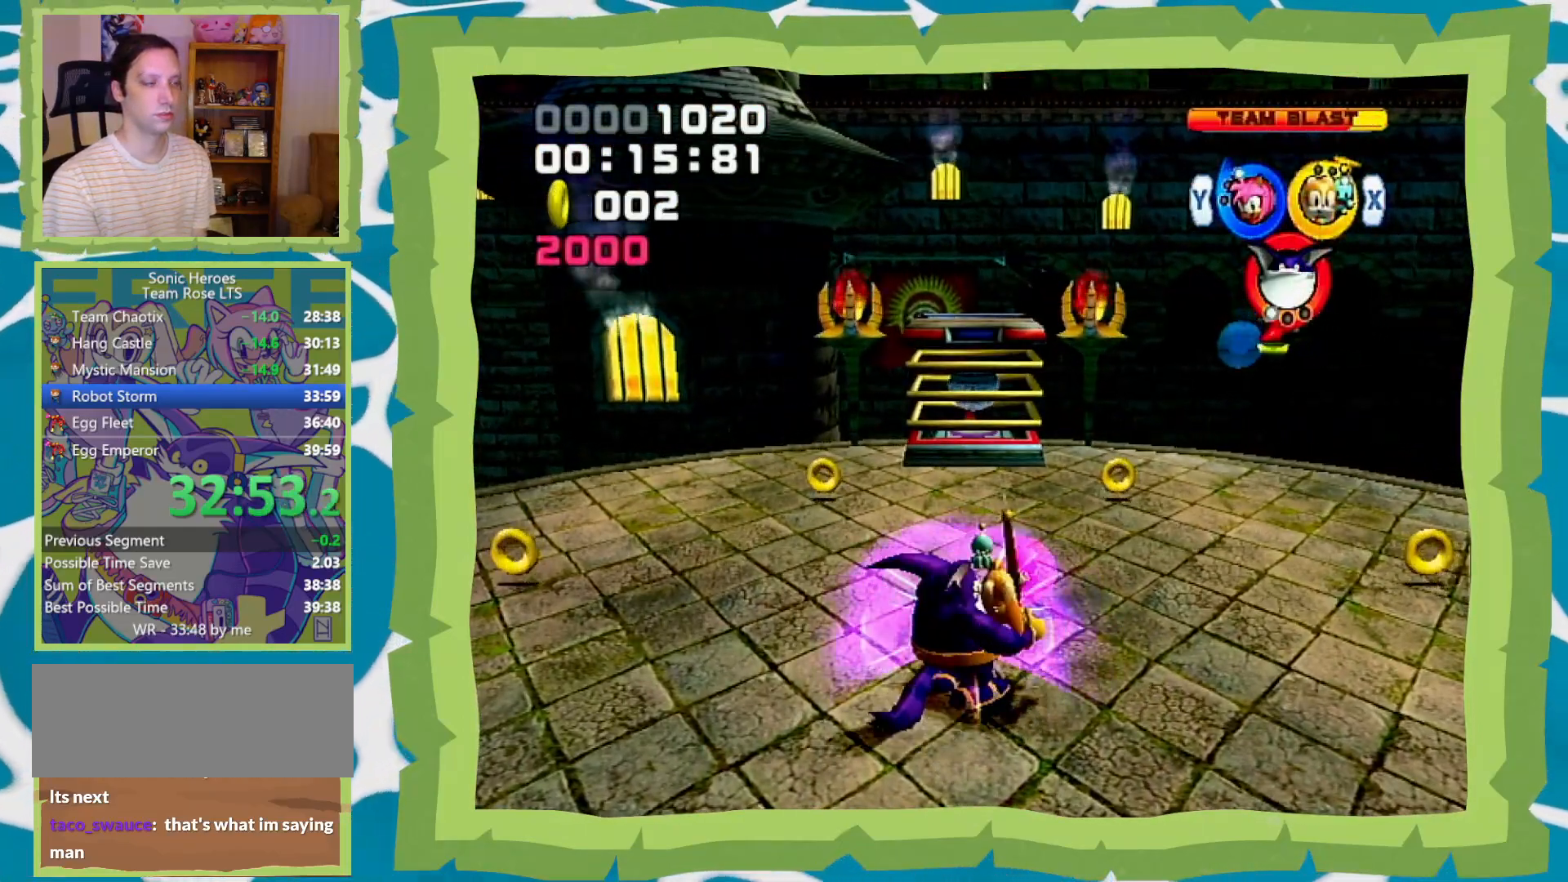
{"dt_ms": 500, "buttons": [], "left_stick": "center", "right_stick": "center", "events": [[67, "B", "down"], [167, "B", "up"], [250, "B", "down"], [350, "B", "up"], [417, "B", "down"], [500, "B", "up"]]}
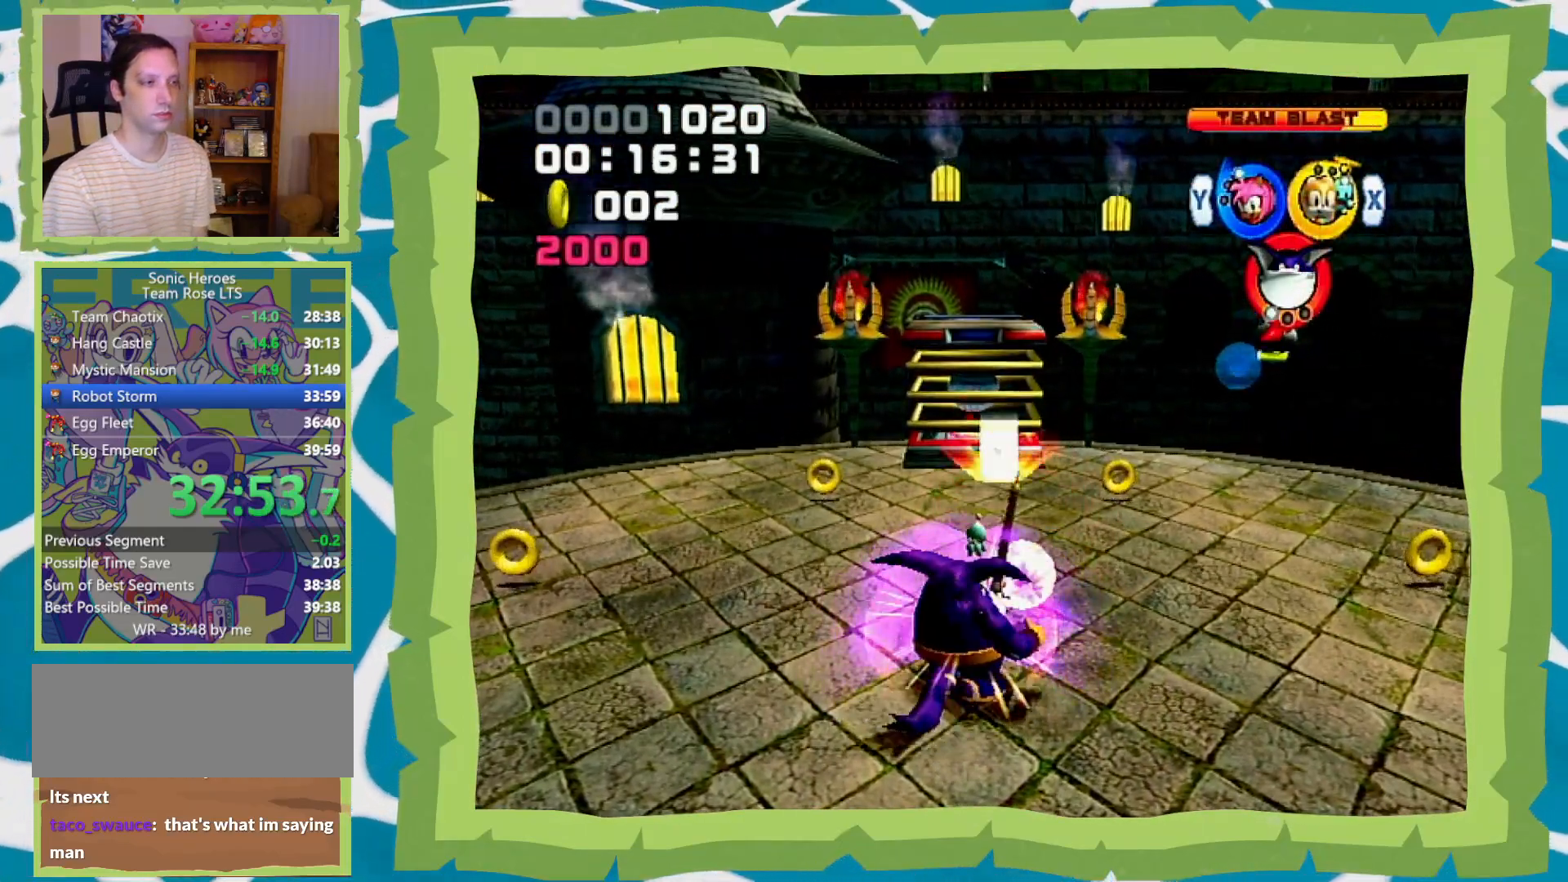
{"dt_ms": 500, "buttons": ["B"], "left_stick": "center", "right_stick": "center", "events": [[67, "B", "down"], [200, "B", "up"], [250, "B", "down"], [350, "B", "up"], [417, "B", "down"]]}
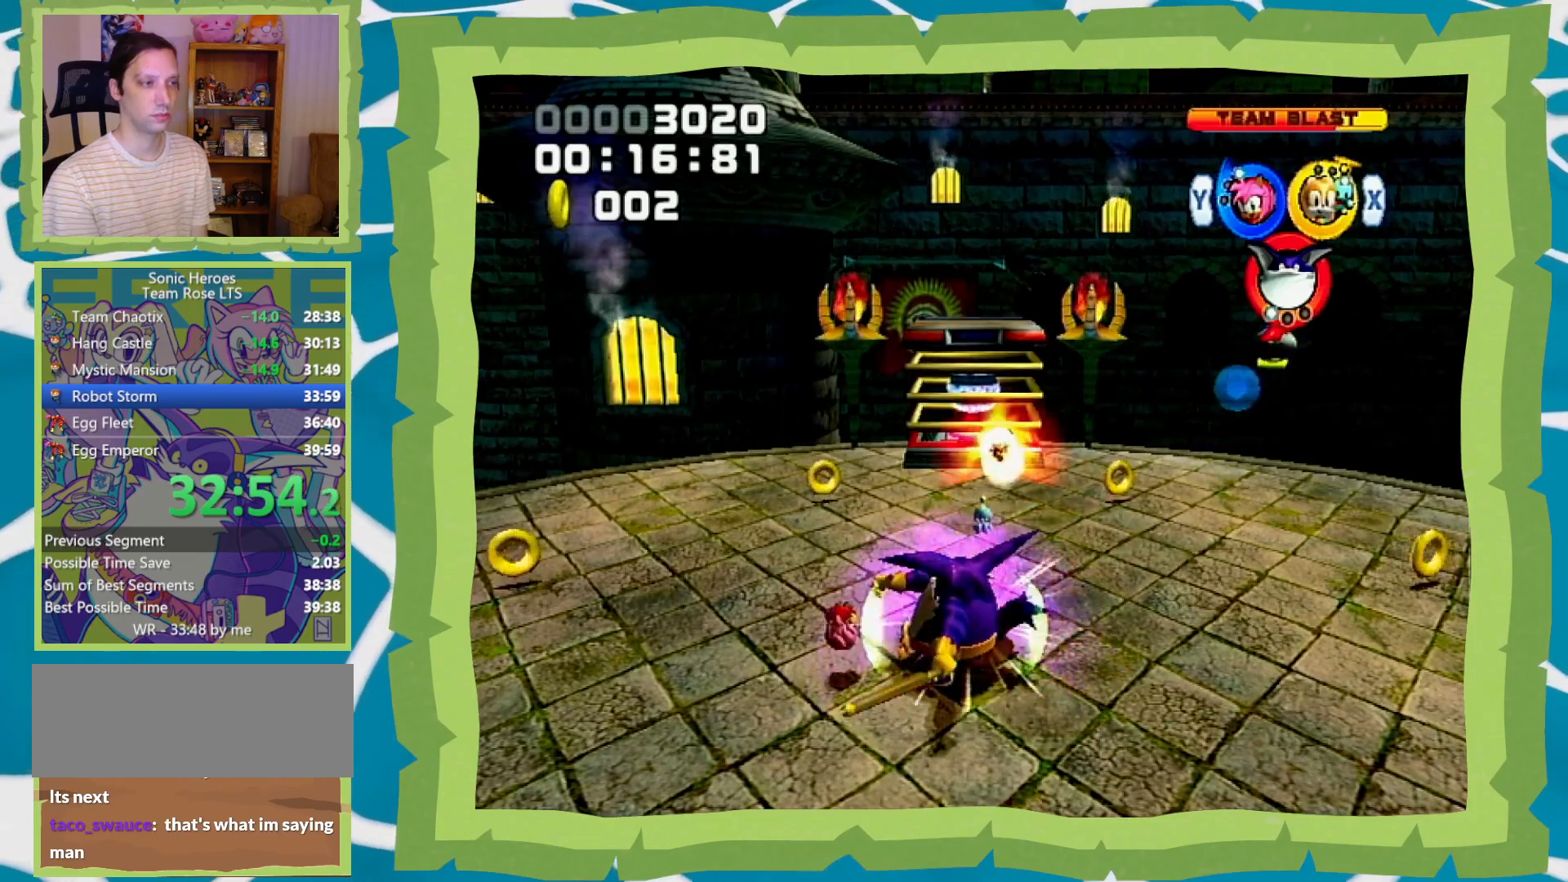
{"dt_ms": 500, "buttons": [], "left_stick": "center", "right_stick": "center", "events": [[17, "B", "up"], [100, "B", "down"], [183, "B", "up"], [250, "B", "down"], [350, "B", "up"], [450, "B", "down"], [500, "B", "up"]]}
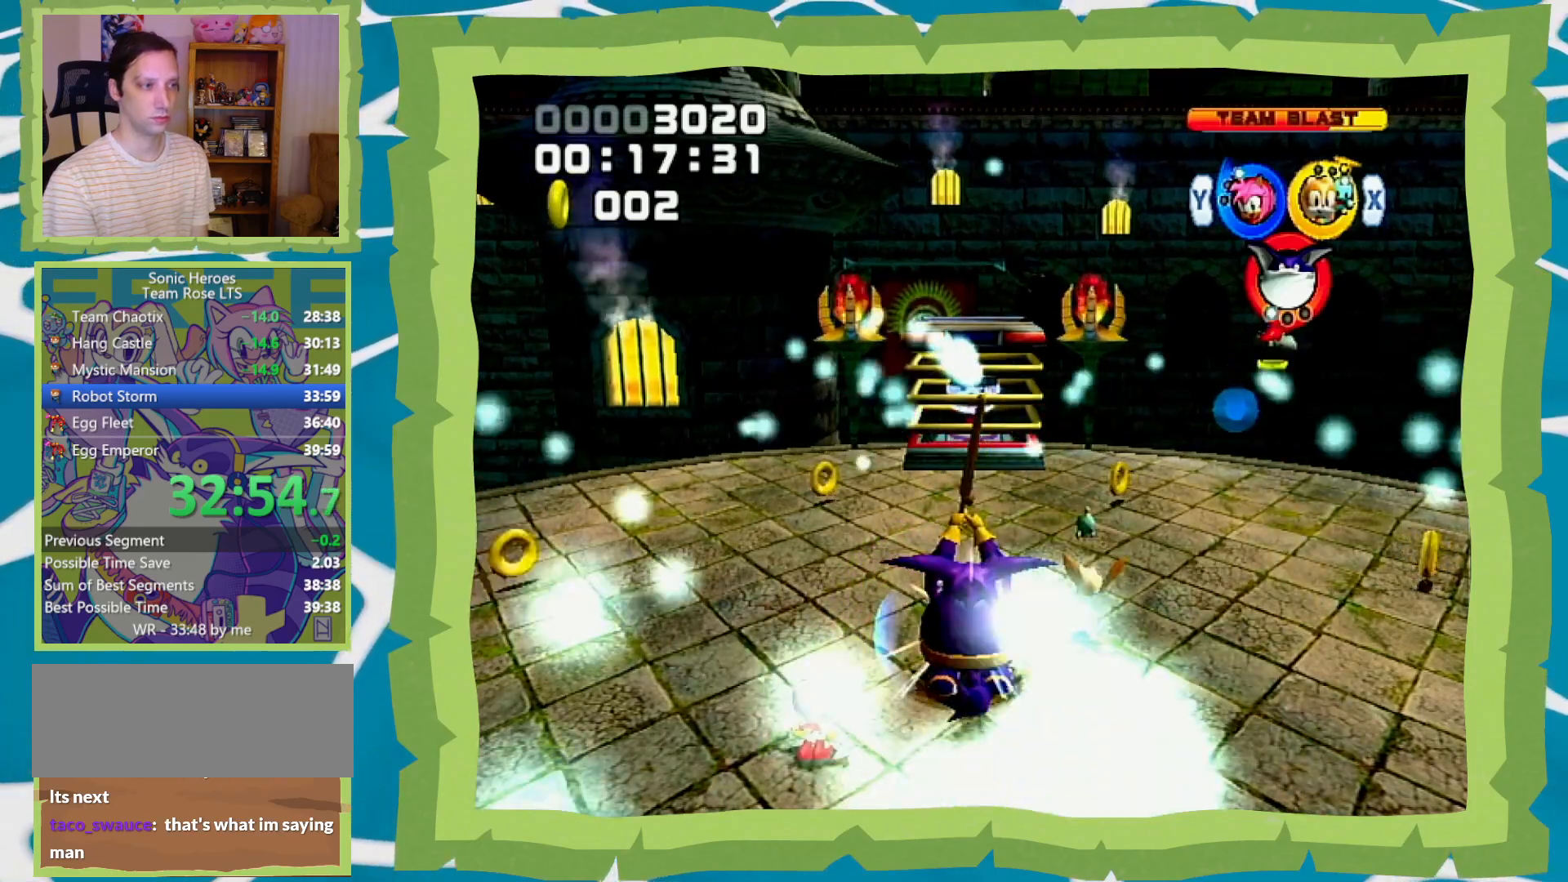
{"dt_ms": 500, "buttons": ["B"], "left_stick": "center", "right_stick": "center", "events": [[67, "B", "down"], [167, "B", "up"], [217, "B", "down"]]}
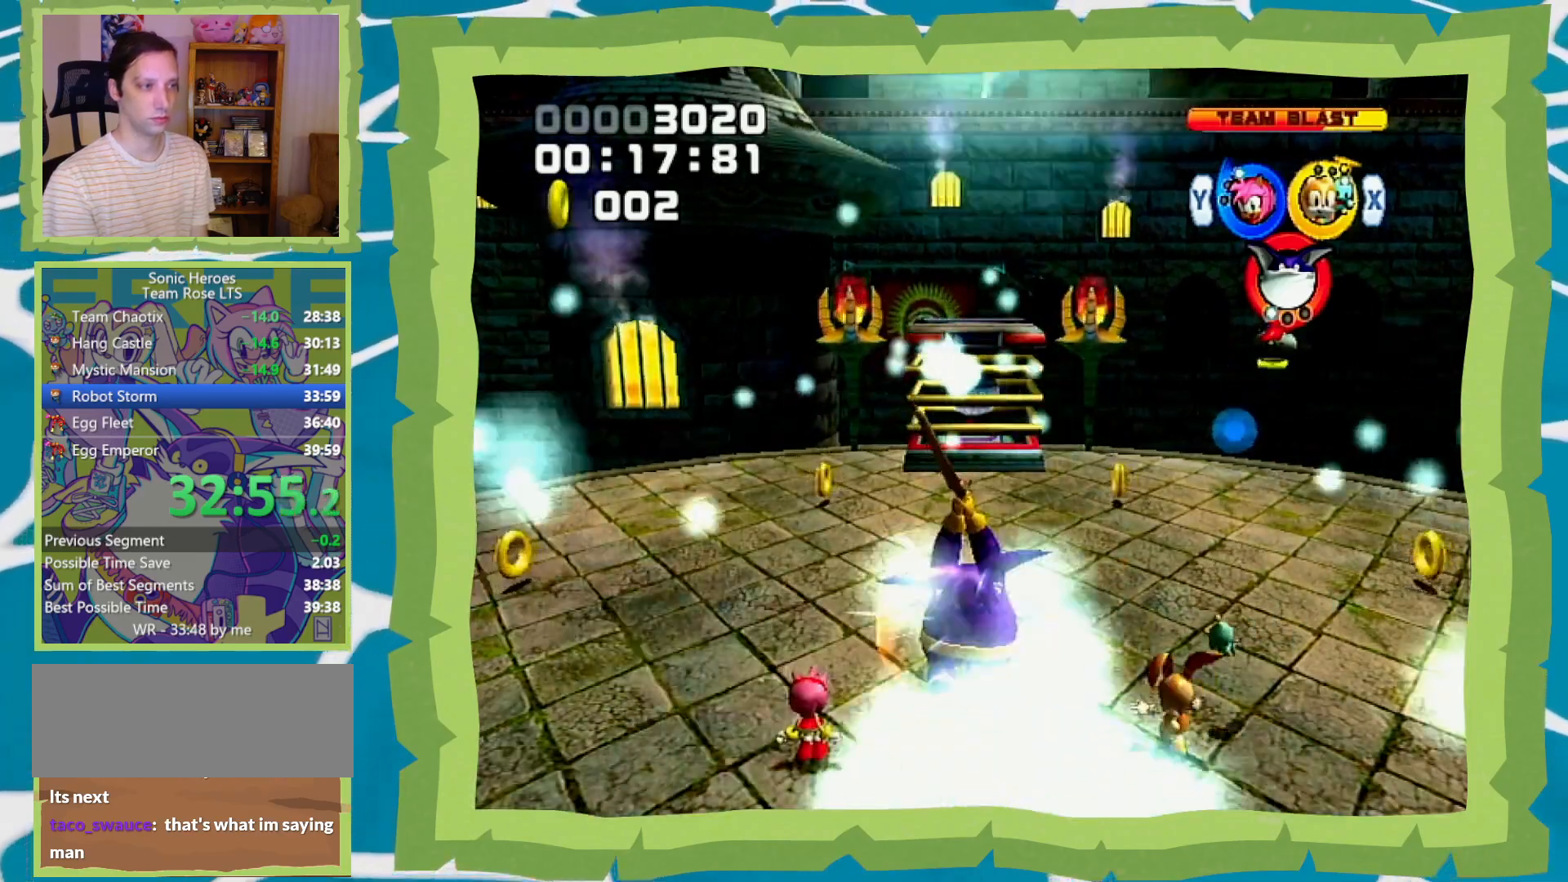
{"dt_ms": 500, "buttons": ["B"], "left_stick": "center", "right_stick": "center", "events": []}
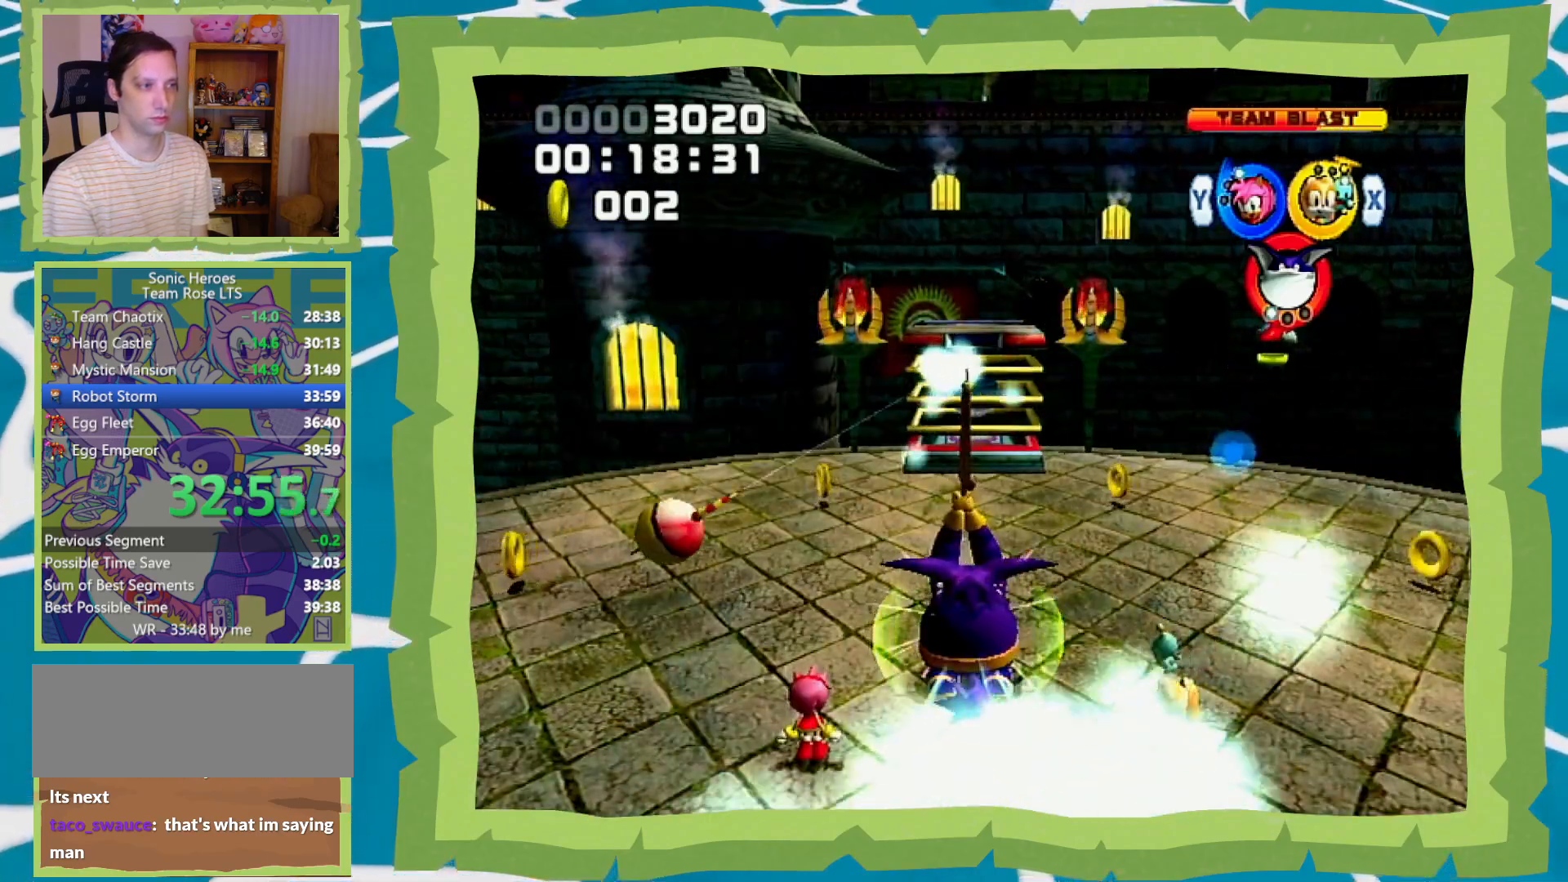
{"dt_ms": 500, "buttons": ["B"], "left_stick": "center", "right_stick": "center", "events": []}
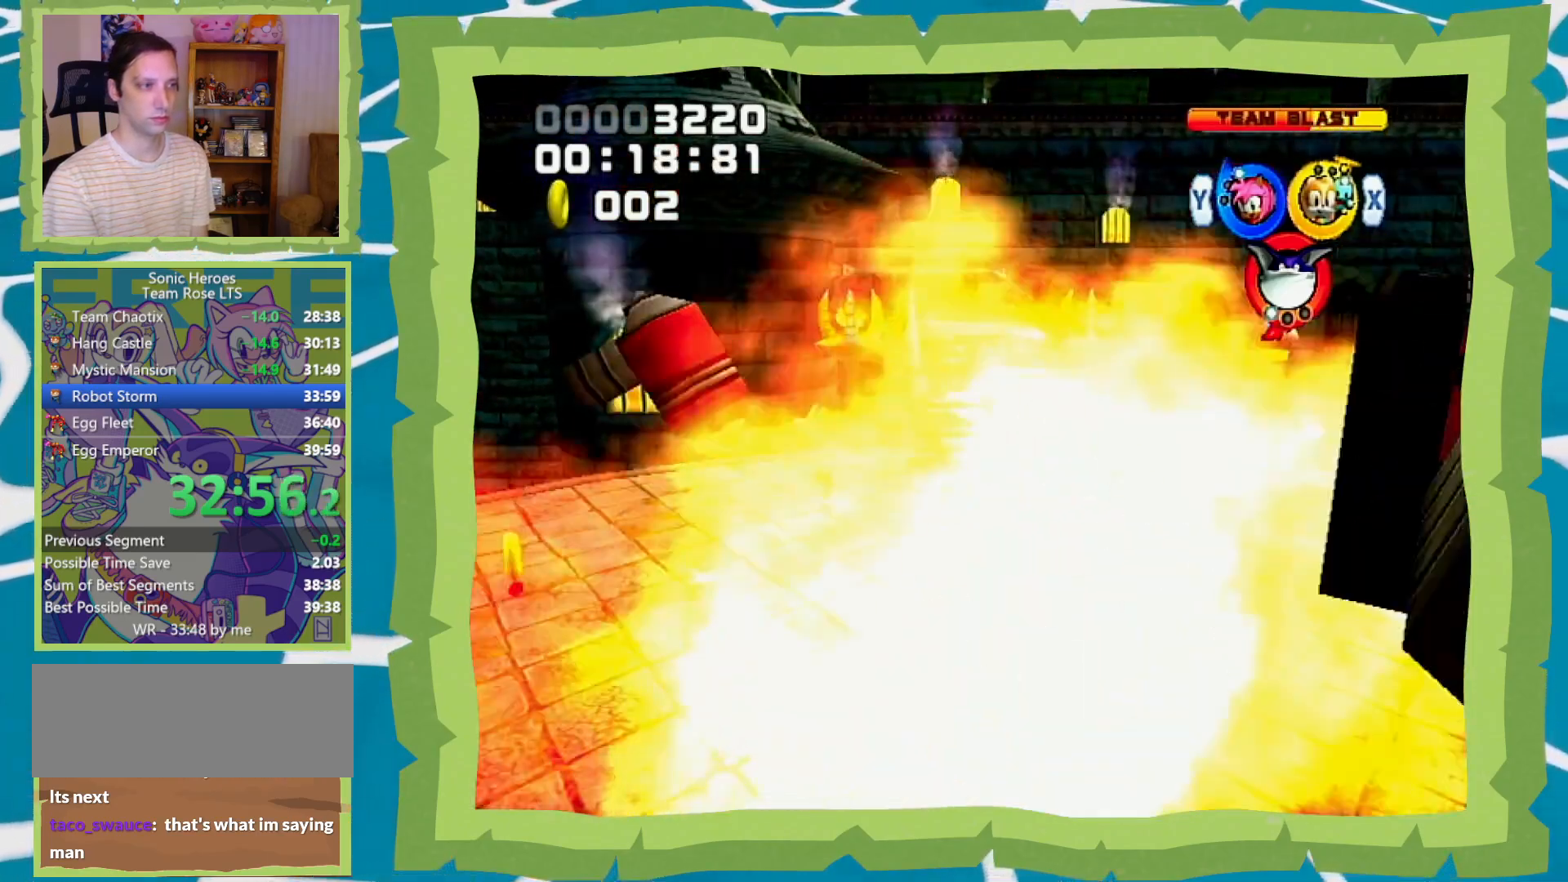
{"dt_ms": 500, "buttons": ["B"], "left_stick": "center", "right_stick": "center", "events": []}
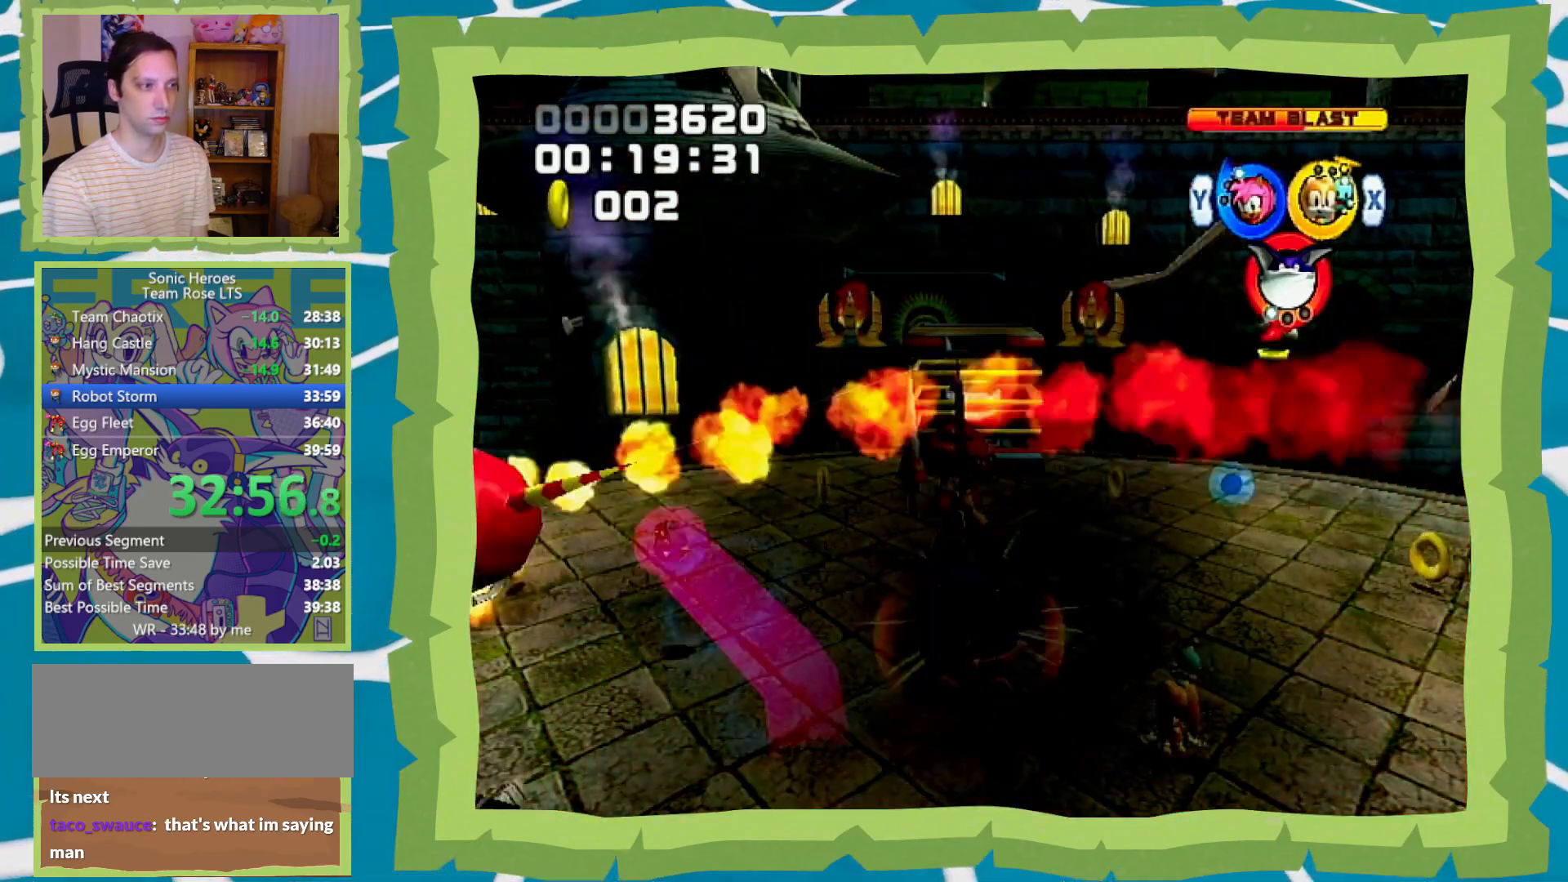
{"dt_ms": 500, "buttons": ["B"], "left_stick": "center", "right_stick": "center", "events": []}
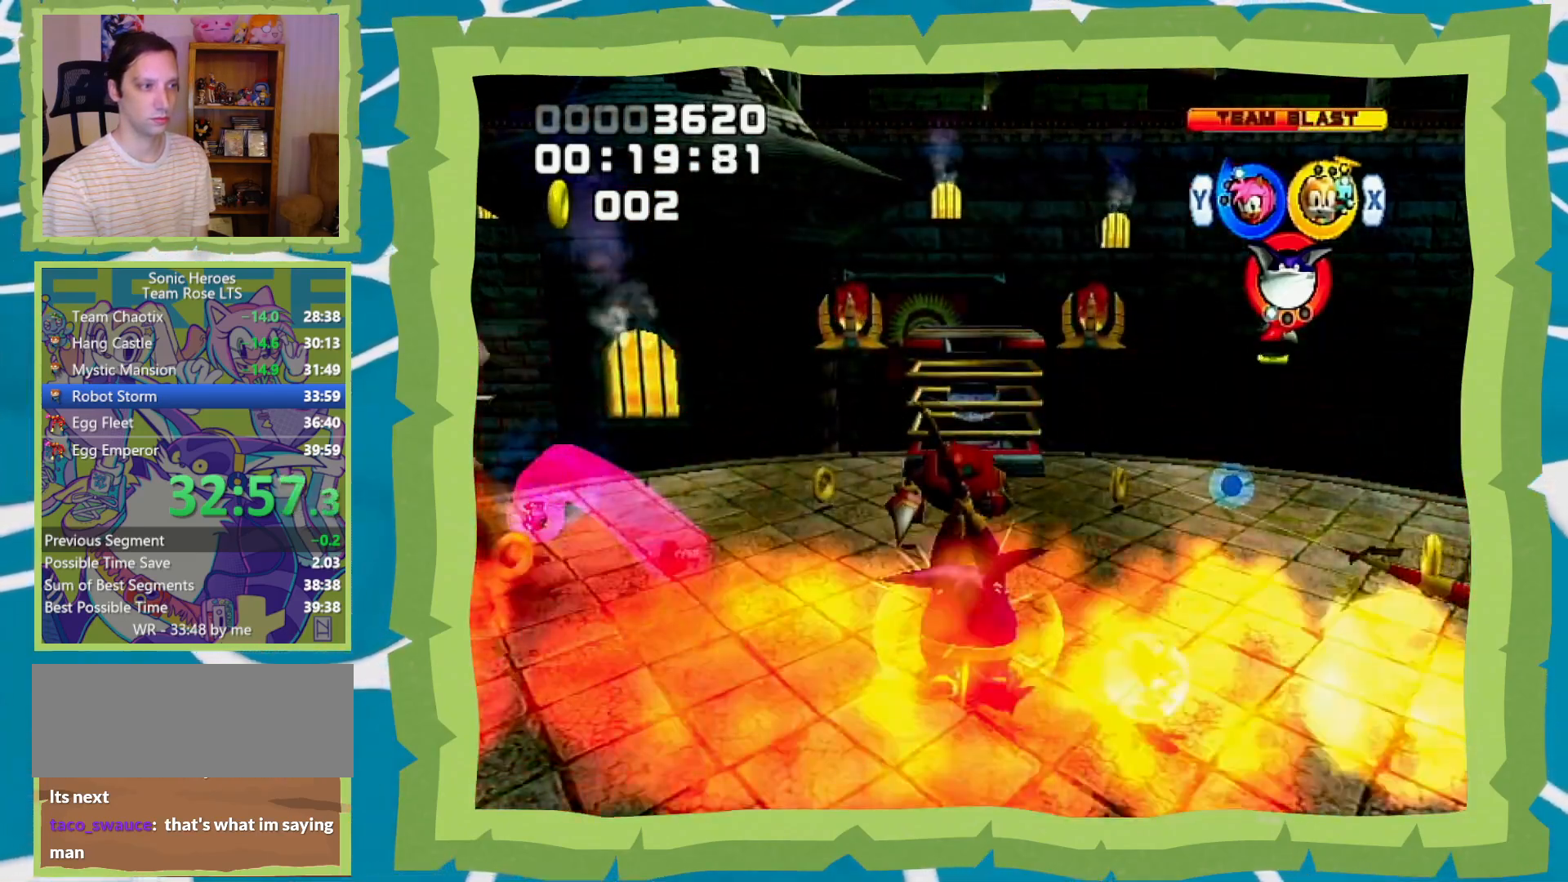
{"dt_ms": 500, "buttons": [], "left_stick": "up", "right_stick": "center", "events": [[133, "B", "up"], [200, "A", "down"], [300, "A", "up"], [300, "left_stick", "up-right"], [467, "left_stick", "up"]]}
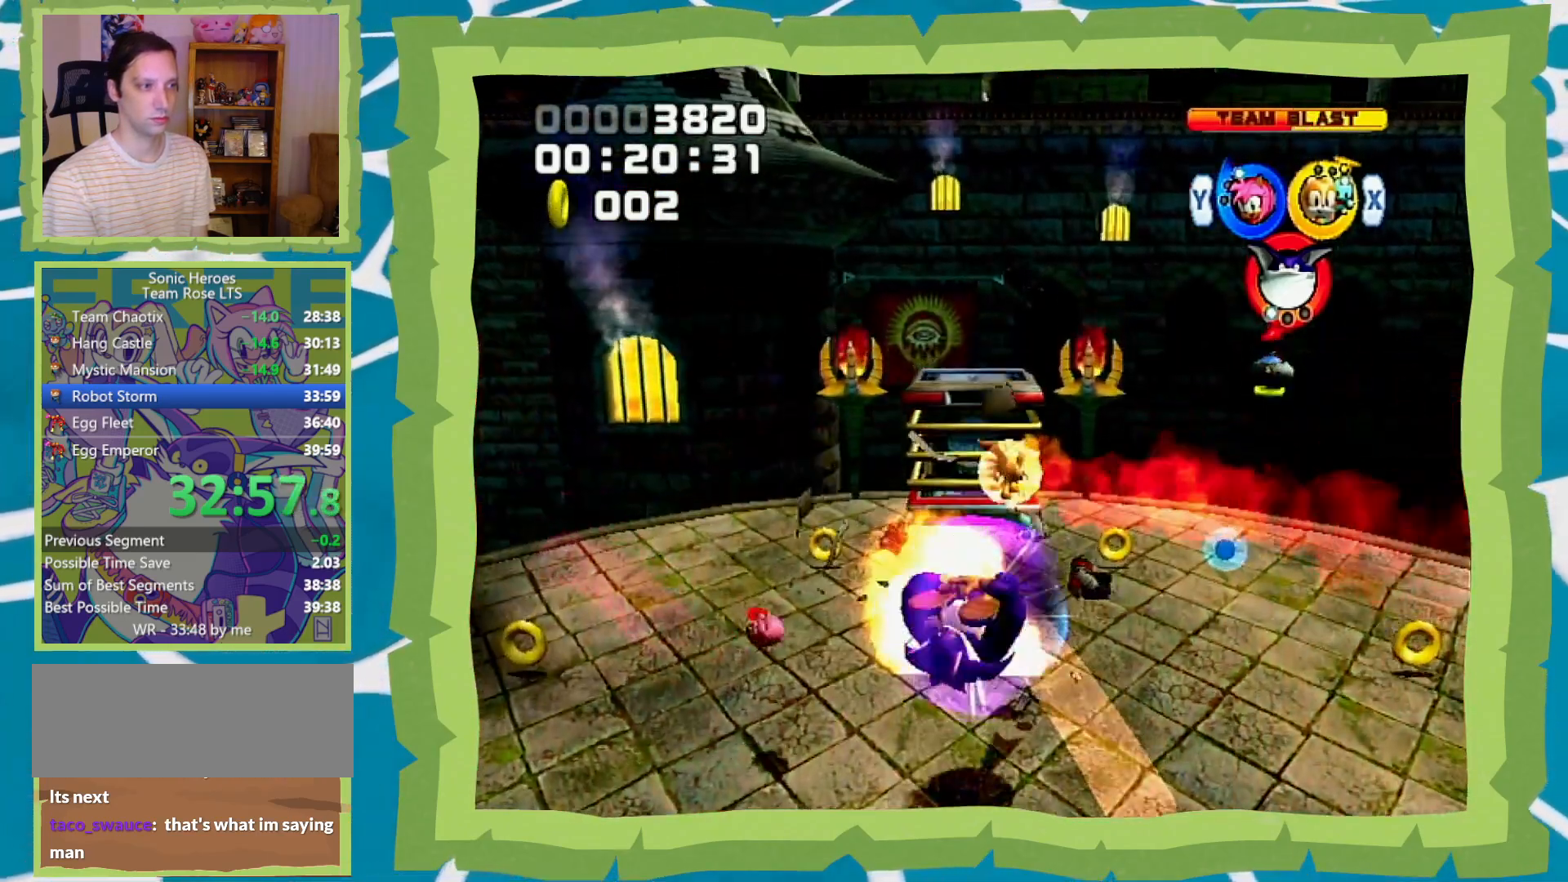
{"dt_ms": 500, "buttons": ["B"], "left_stick": "up", "right_stick": "center", "events": [[483, "B", "down"]]}
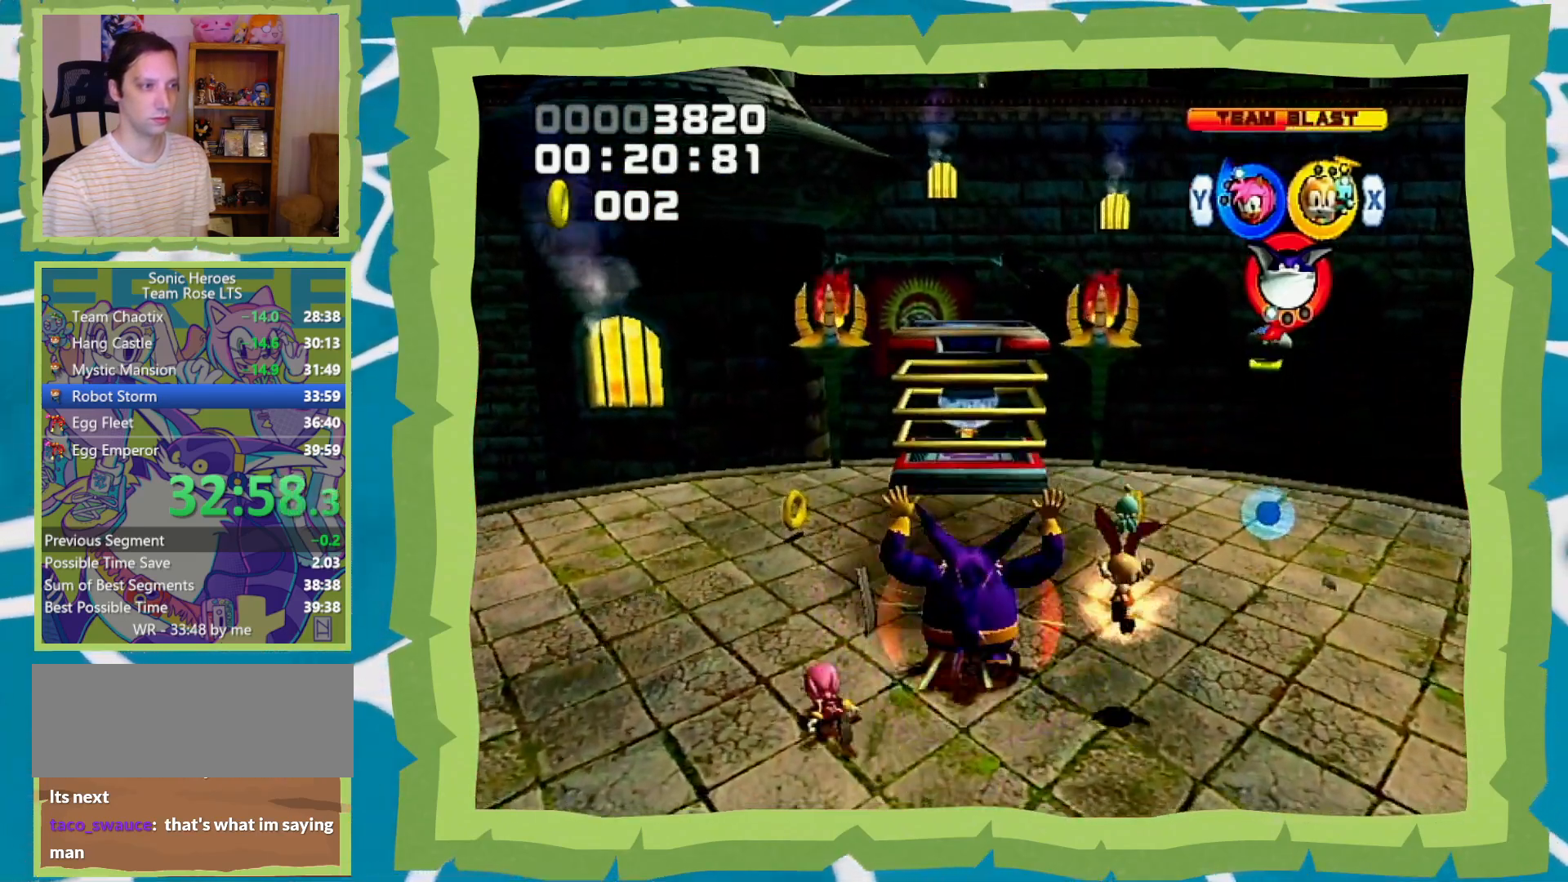
{"dt_ms": 500, "buttons": [], "left_stick": "center", "right_stick": "center", "events": [[17, "left_stick", "center"], [83, "B", "up"]]}
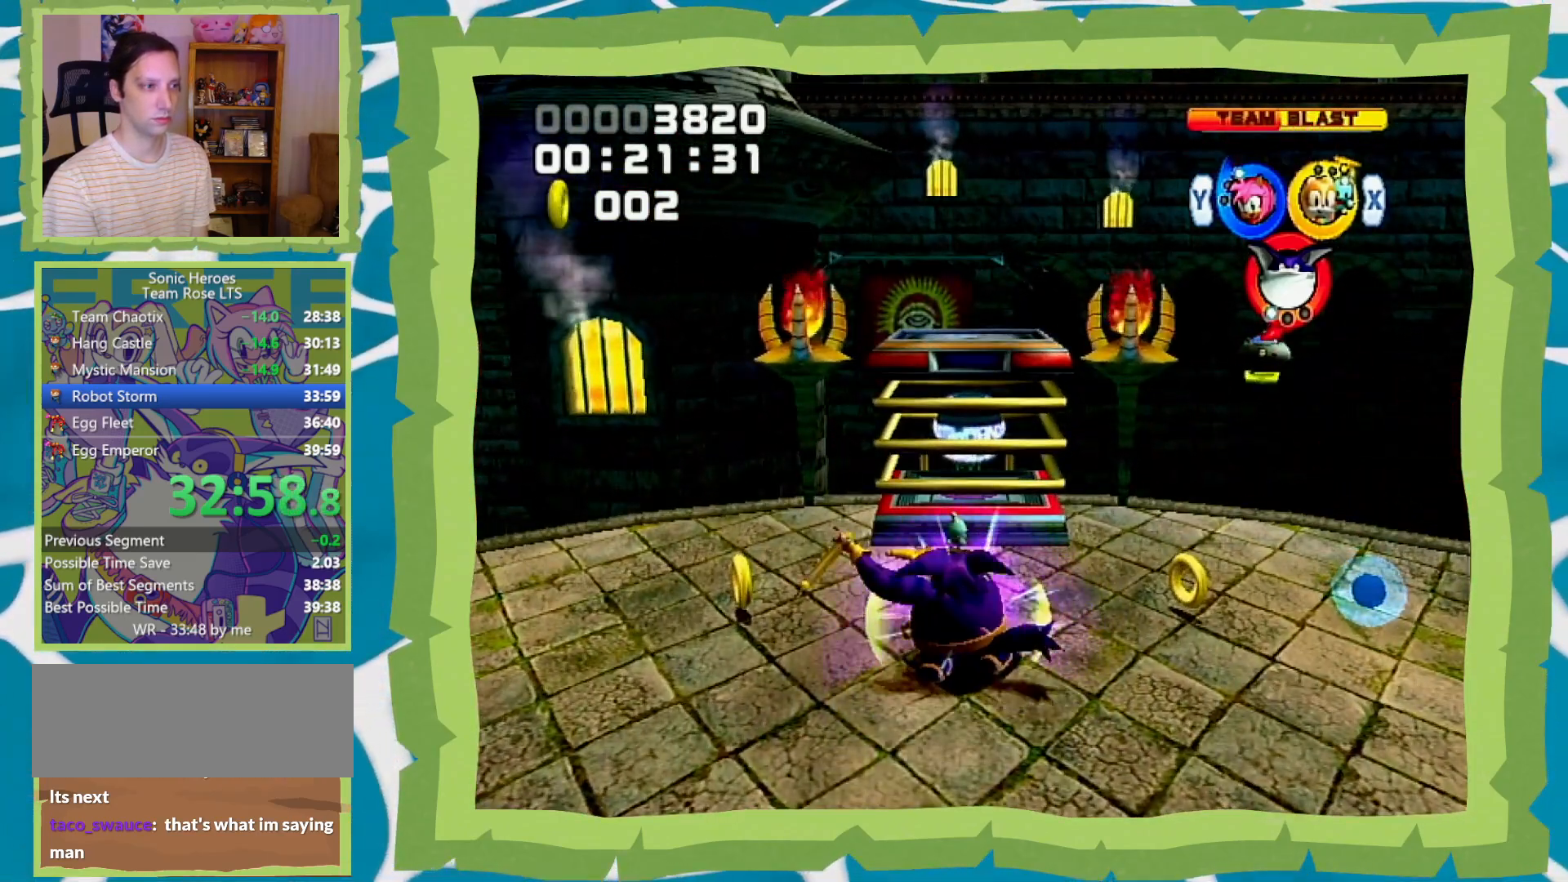
{"dt_ms": 500, "buttons": [], "left_stick": "center", "right_stick": "center", "events": [[67, "left_stick", "up"], [267, "left_stick", "center"]]}
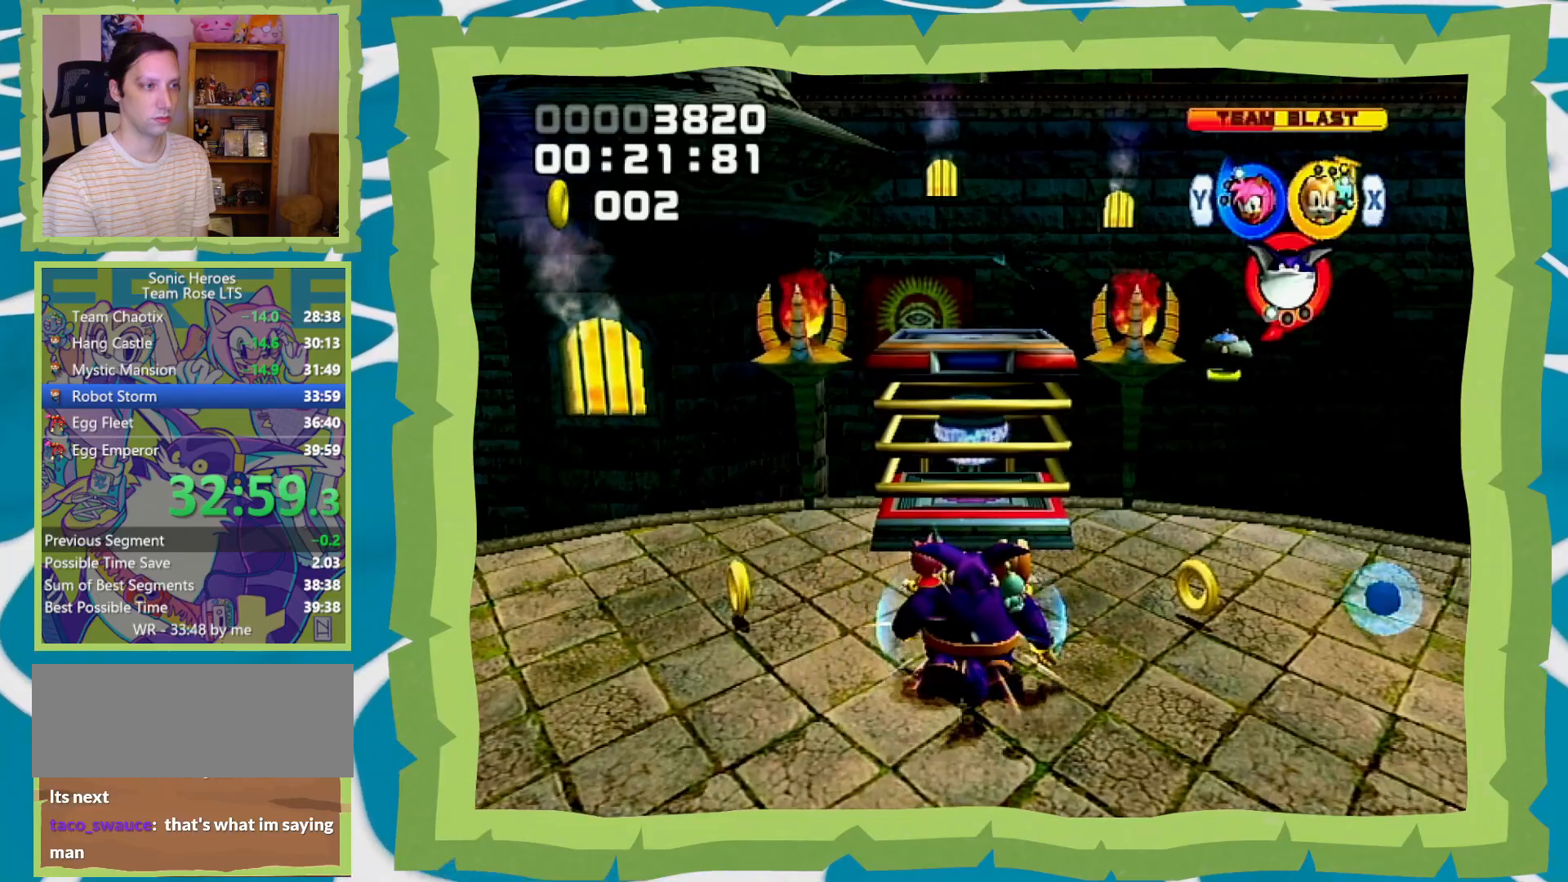
{"dt_ms": 500, "buttons": [], "left_stick": "center", "right_stick": "center", "events": []}
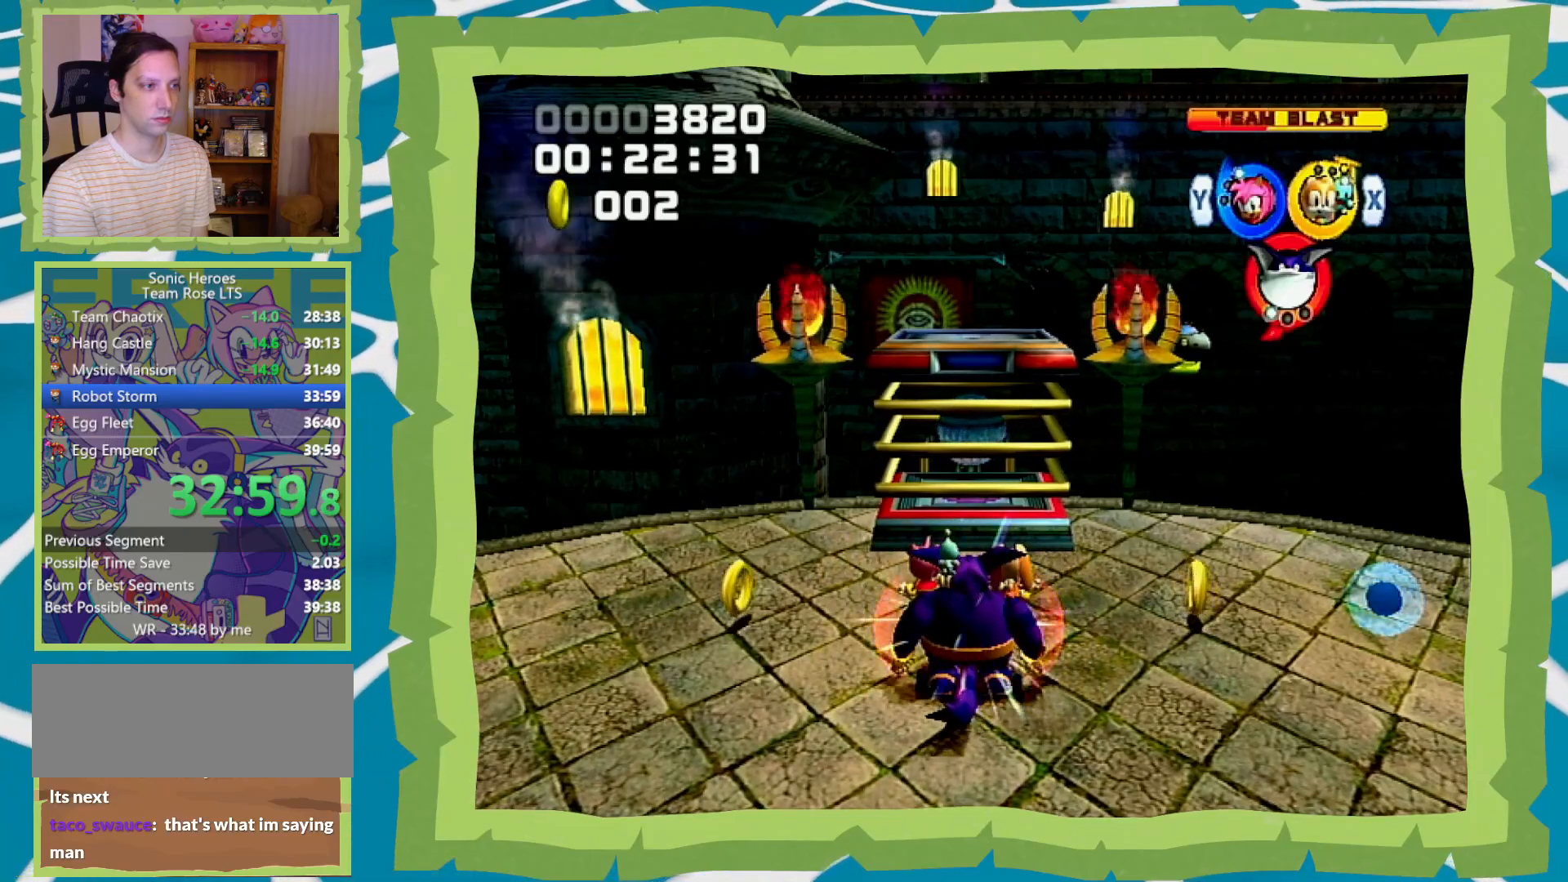
{"dt_ms": 500, "buttons": ["B"], "left_stick": "center", "right_stick": "center", "events": [[67, "B", "down"], [167, "B", "up"], [217, "B", "down"], [317, "B", "up"], [383, "B", "down"]]}
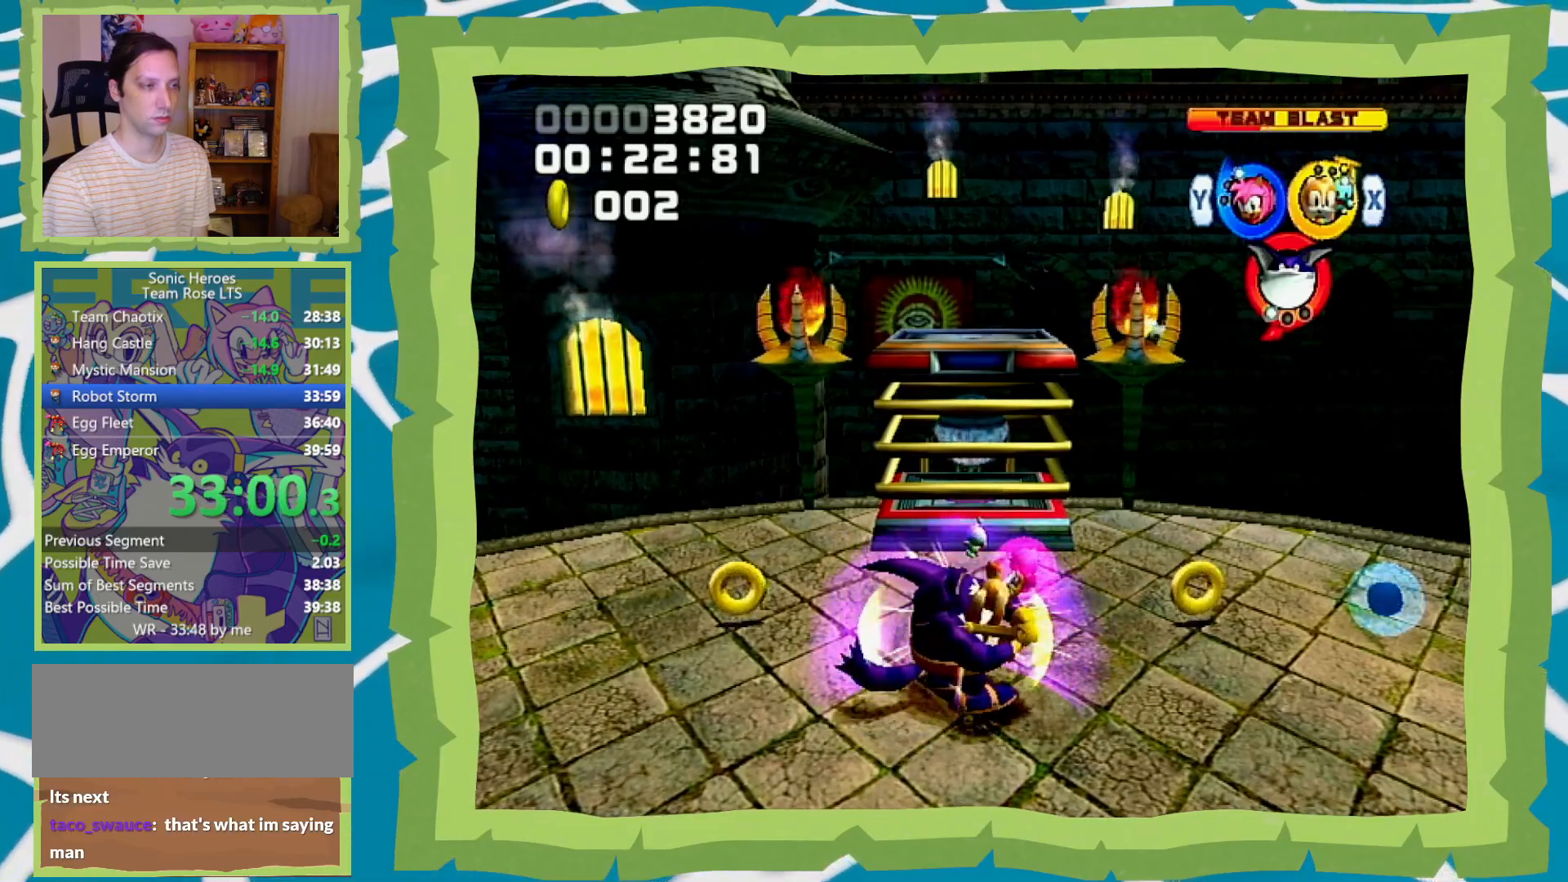
{"dt_ms": 500, "buttons": [], "left_stick": "center", "right_stick": "center", "events": [[17, "B", "up"], [50, "B", "down"], [167, "B", "up"], [217, "B", "down"], [350, "B", "up"], [417, "B", "down"], [500, "B", "up"]]}
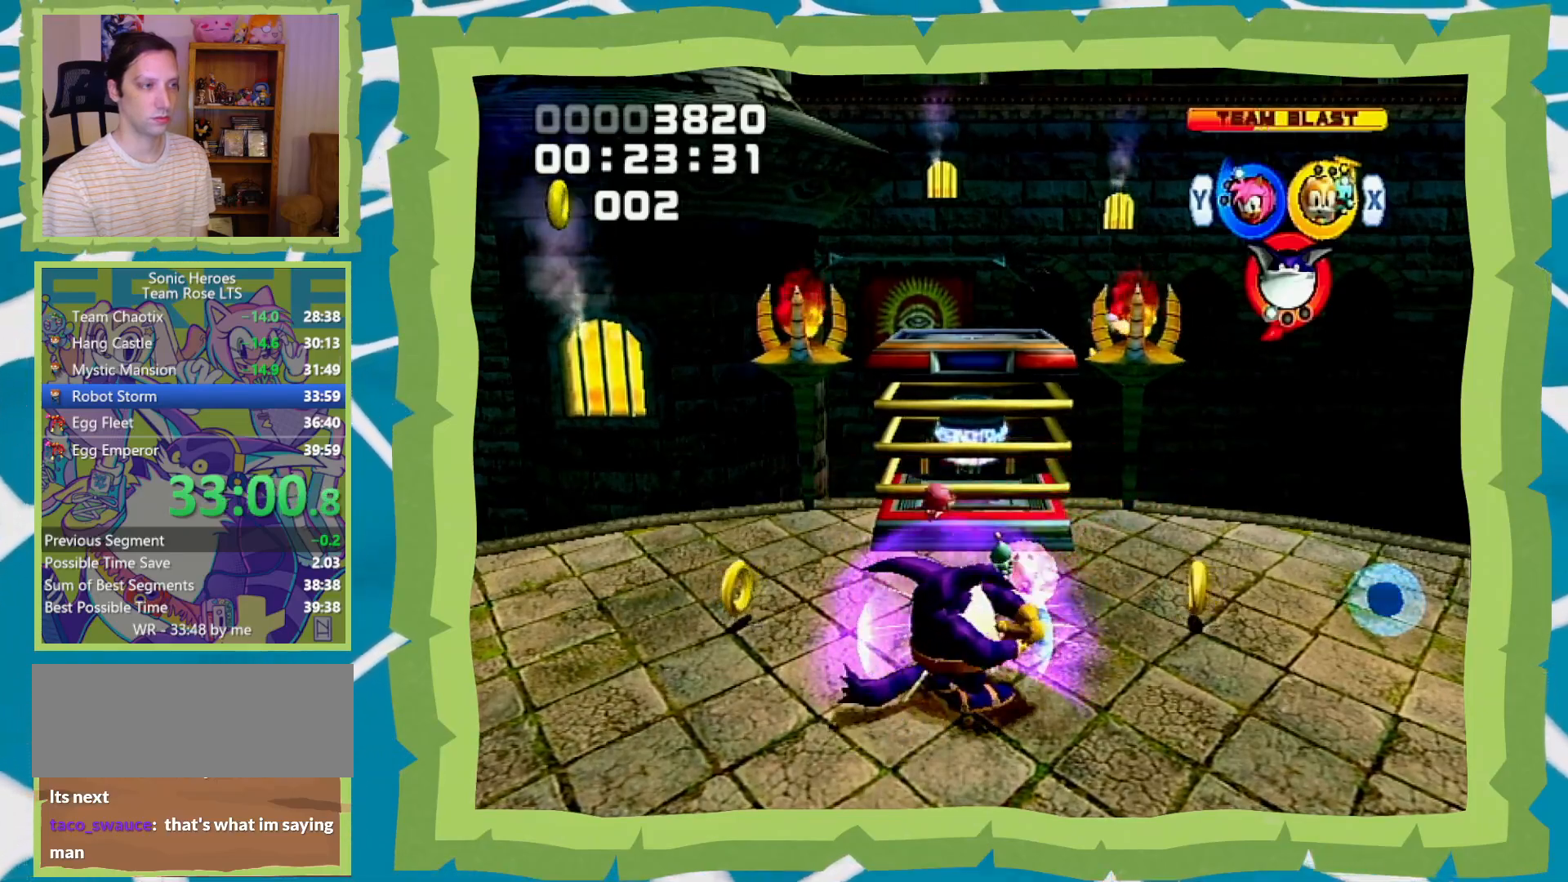
{"dt_ms": 500, "buttons": [], "left_stick": "center", "right_stick": "center", "events": [[67, "B", "down"], [167, "B", "up"], [217, "B", "down"], [350, "B", "up"], [417, "B", "down"], [500, "B", "up"]]}
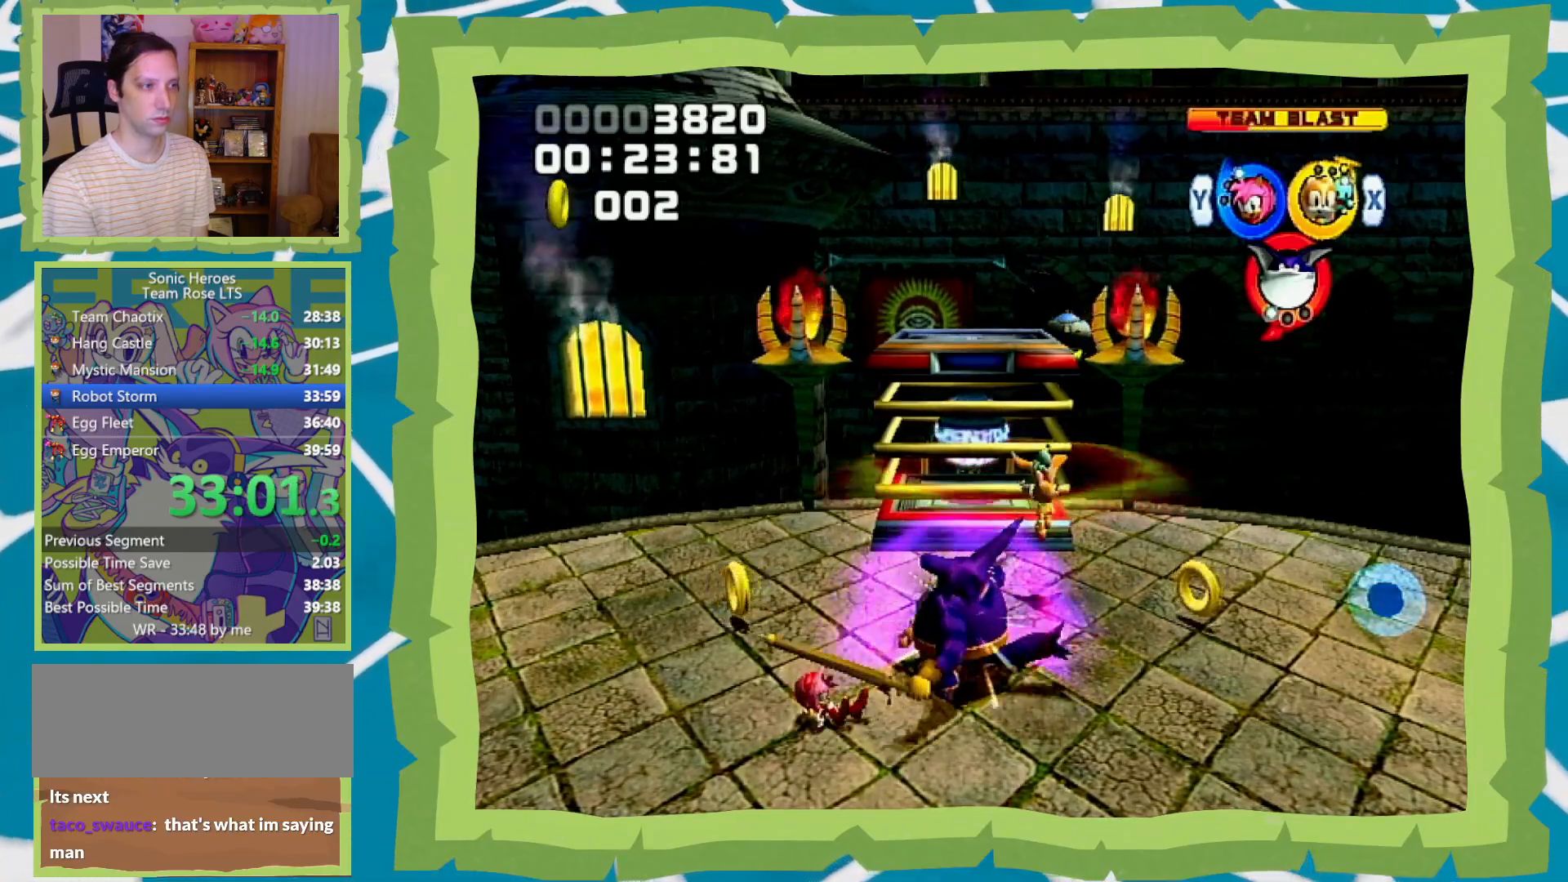
{"dt_ms": 500, "buttons": ["B"], "left_stick": "center", "right_stick": "center", "events": [[67, "B", "down"], [167, "B", "up"], [200, "B", "down"], [317, "B", "up"], [350, "B", "down"], [450, "B", "up"], [500, "B", "down"]]}
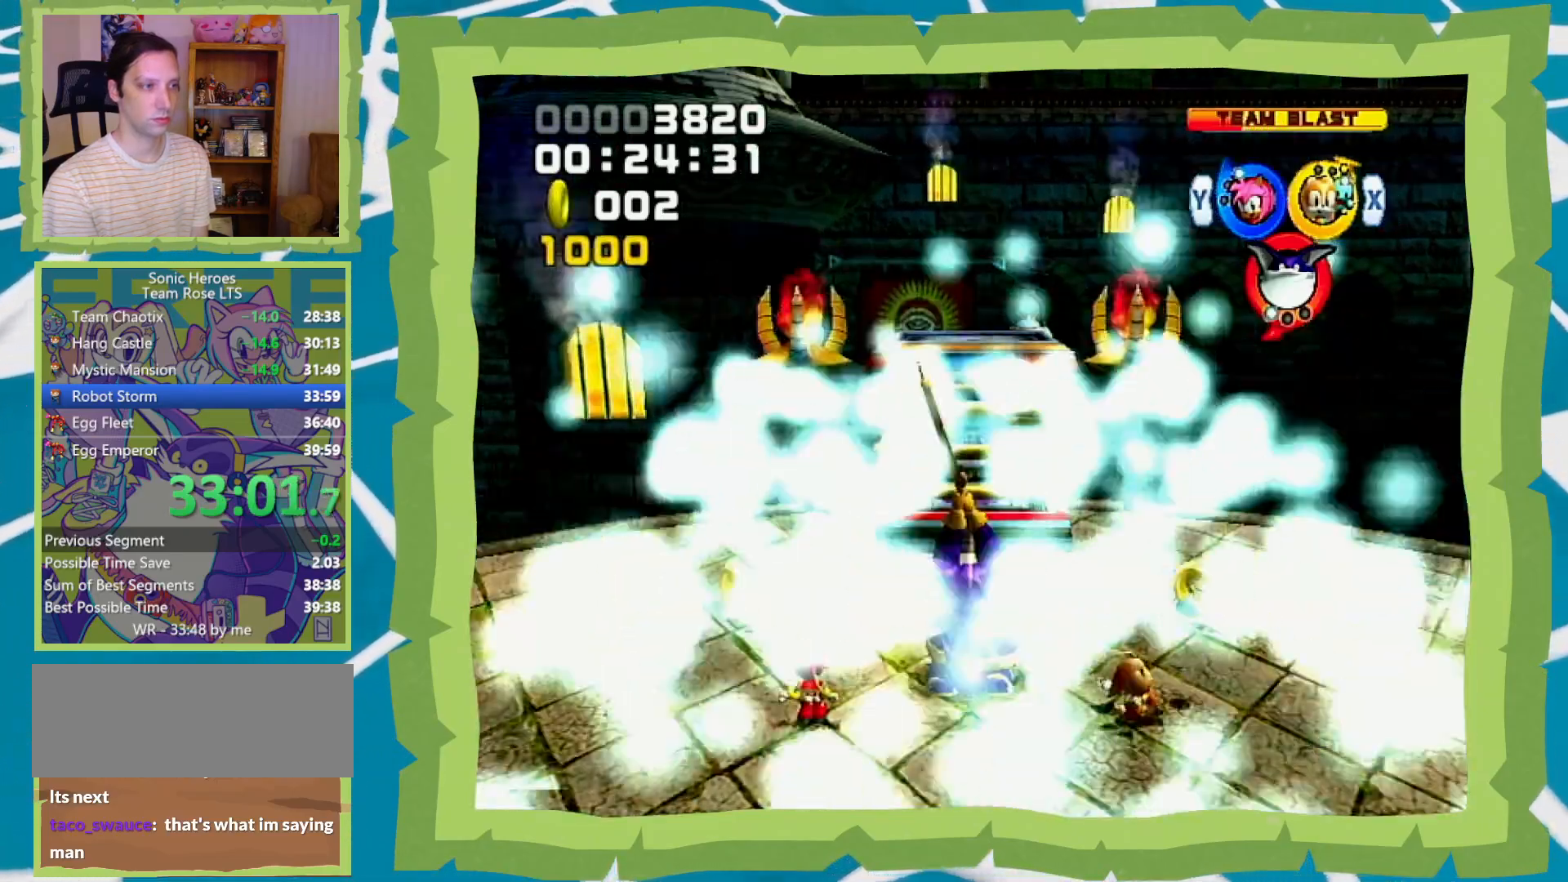
{"dt_ms": 500, "buttons": ["B"], "left_stick": "center", "right_stick": "center", "events": []}
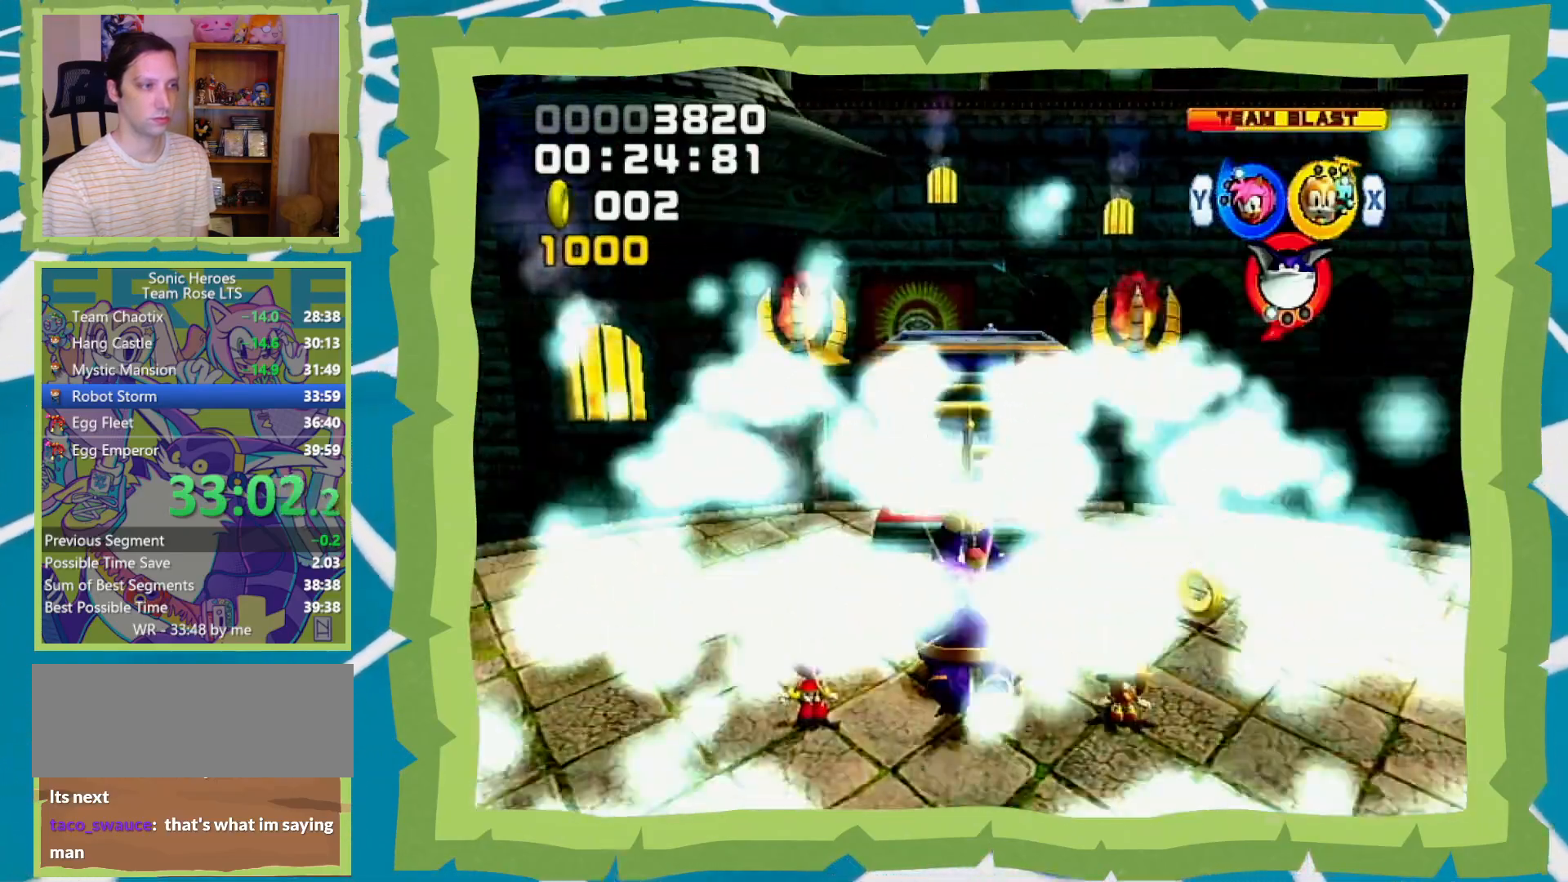
{"dt_ms": 500, "buttons": ["B"], "left_stick": "center", "right_stick": "center", "events": []}
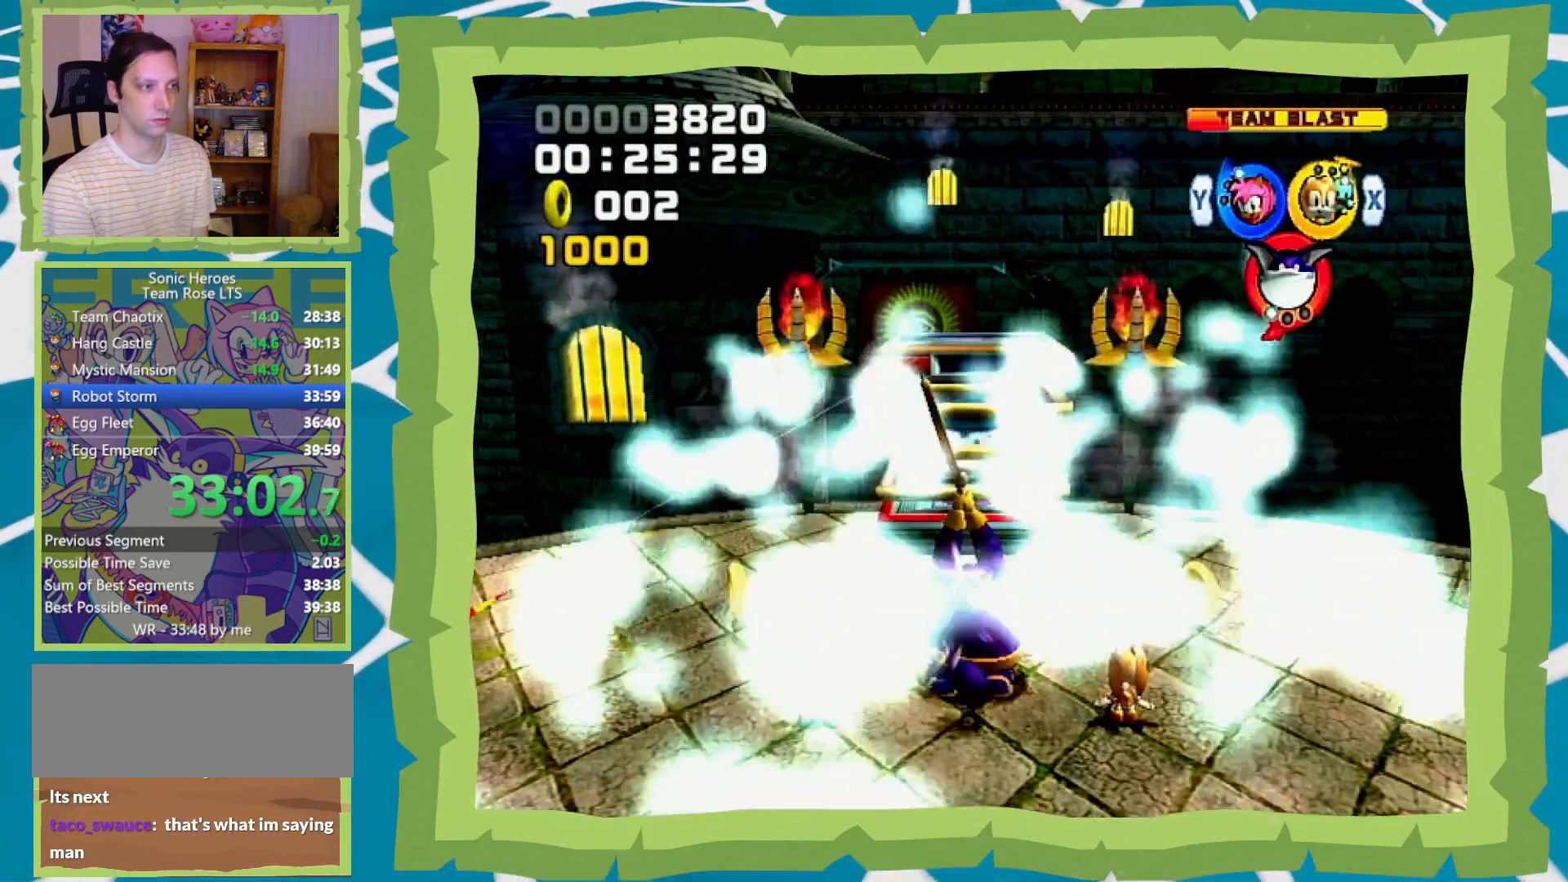
{"dt_ms": 500, "buttons": ["B"], "left_stick": "center", "right_stick": "center", "events": []}
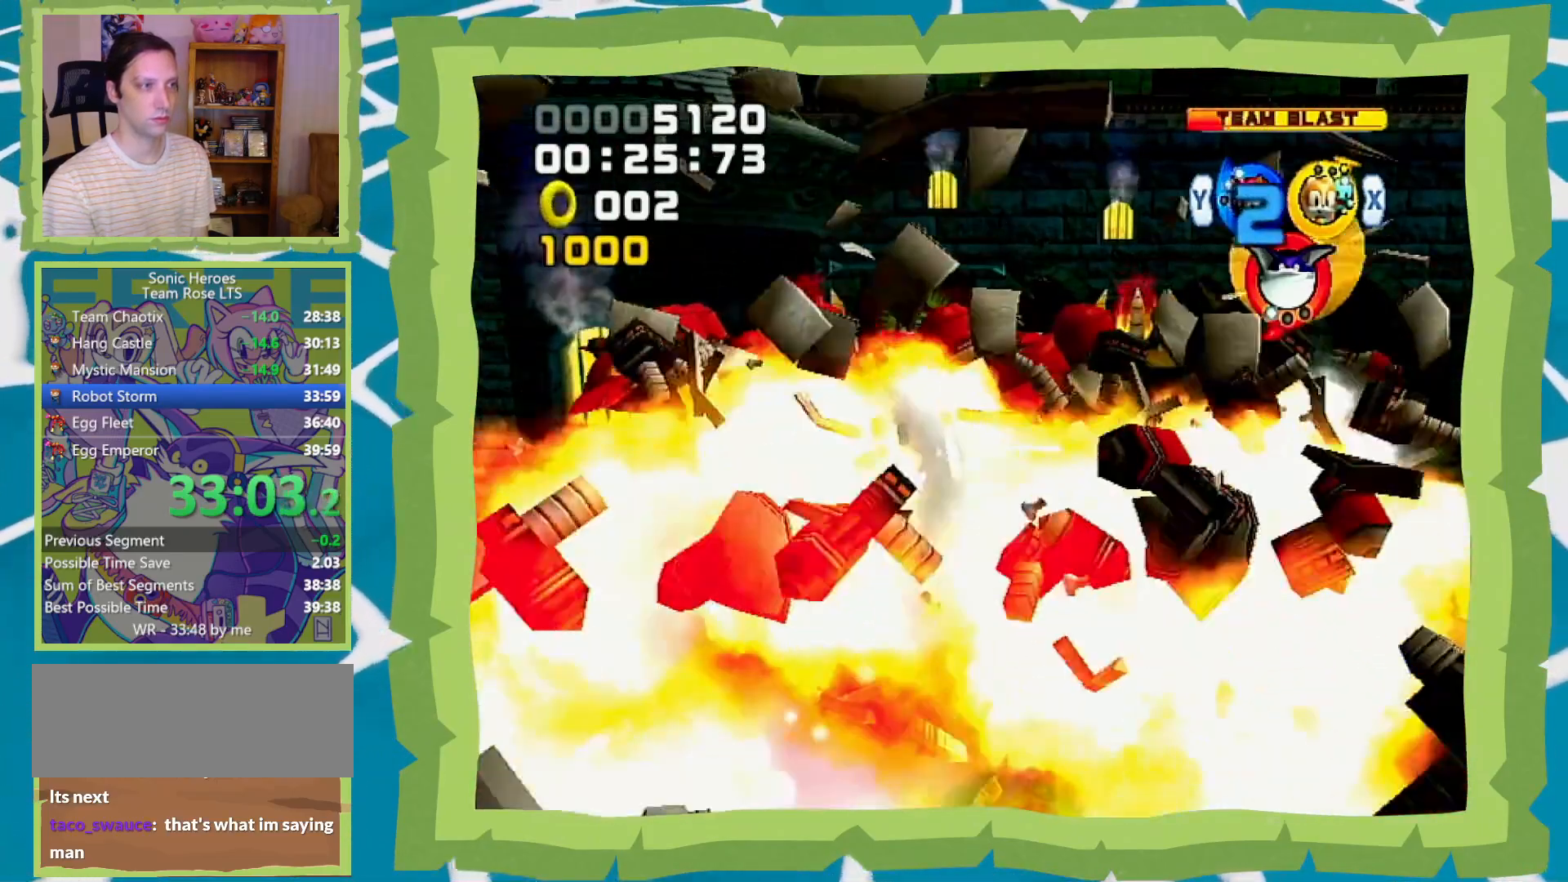
{"dt_ms": 500, "buttons": ["B"], "left_stick": "center", "right_stick": "center", "events": []}
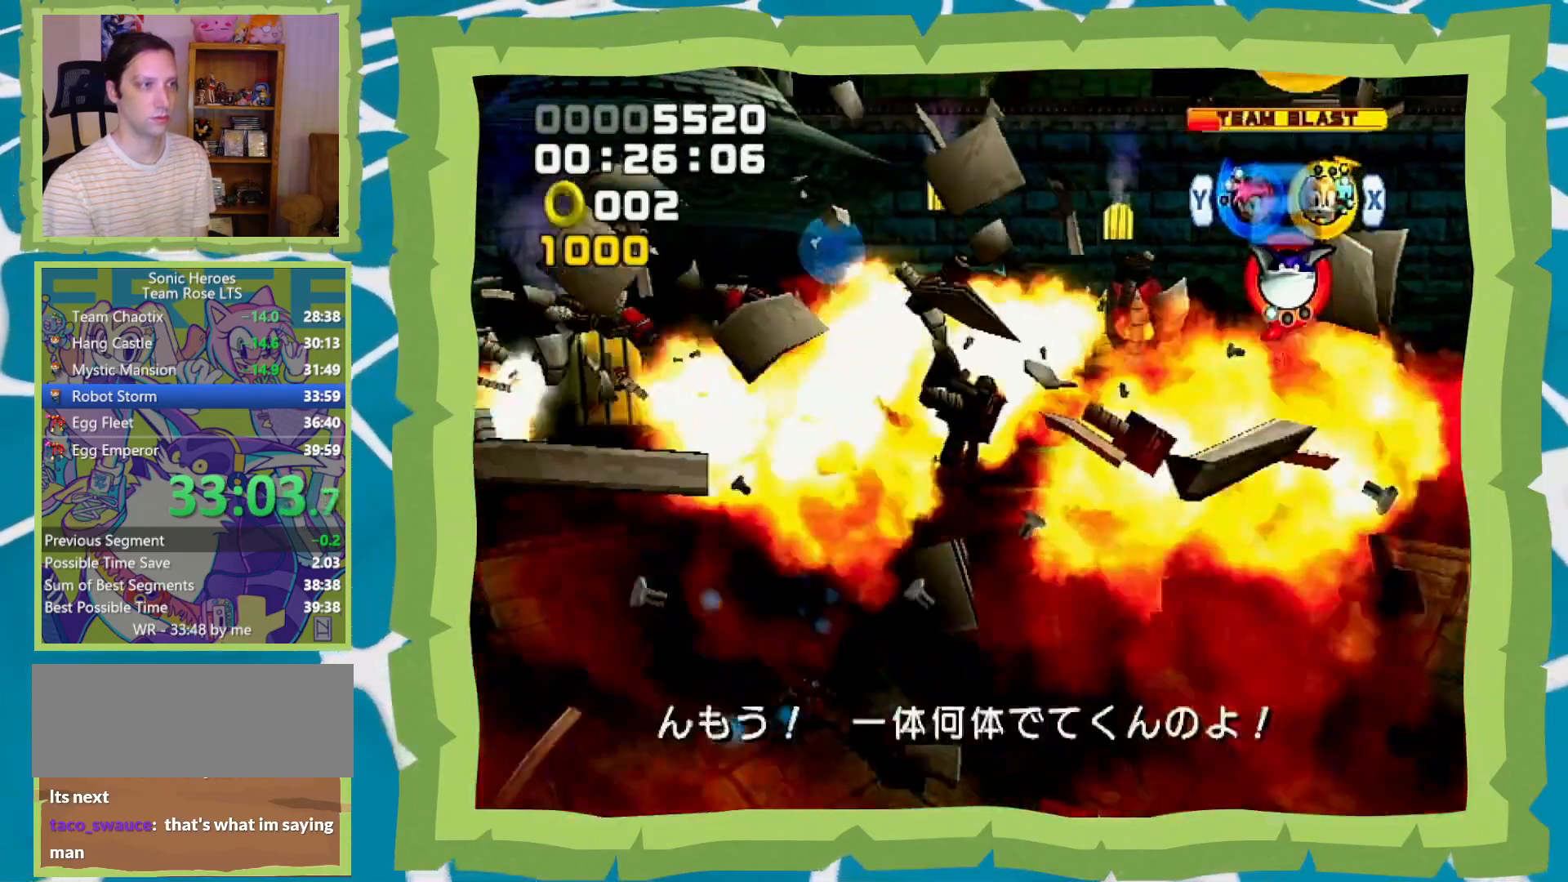
{"dt_ms": 500, "buttons": [], "left_stick": "up-right", "right_stick": "center", "events": [[250, "B", "up"], [317, "A", "down"], [383, "A", "up"], [467, "left_stick", "up-right"]]}
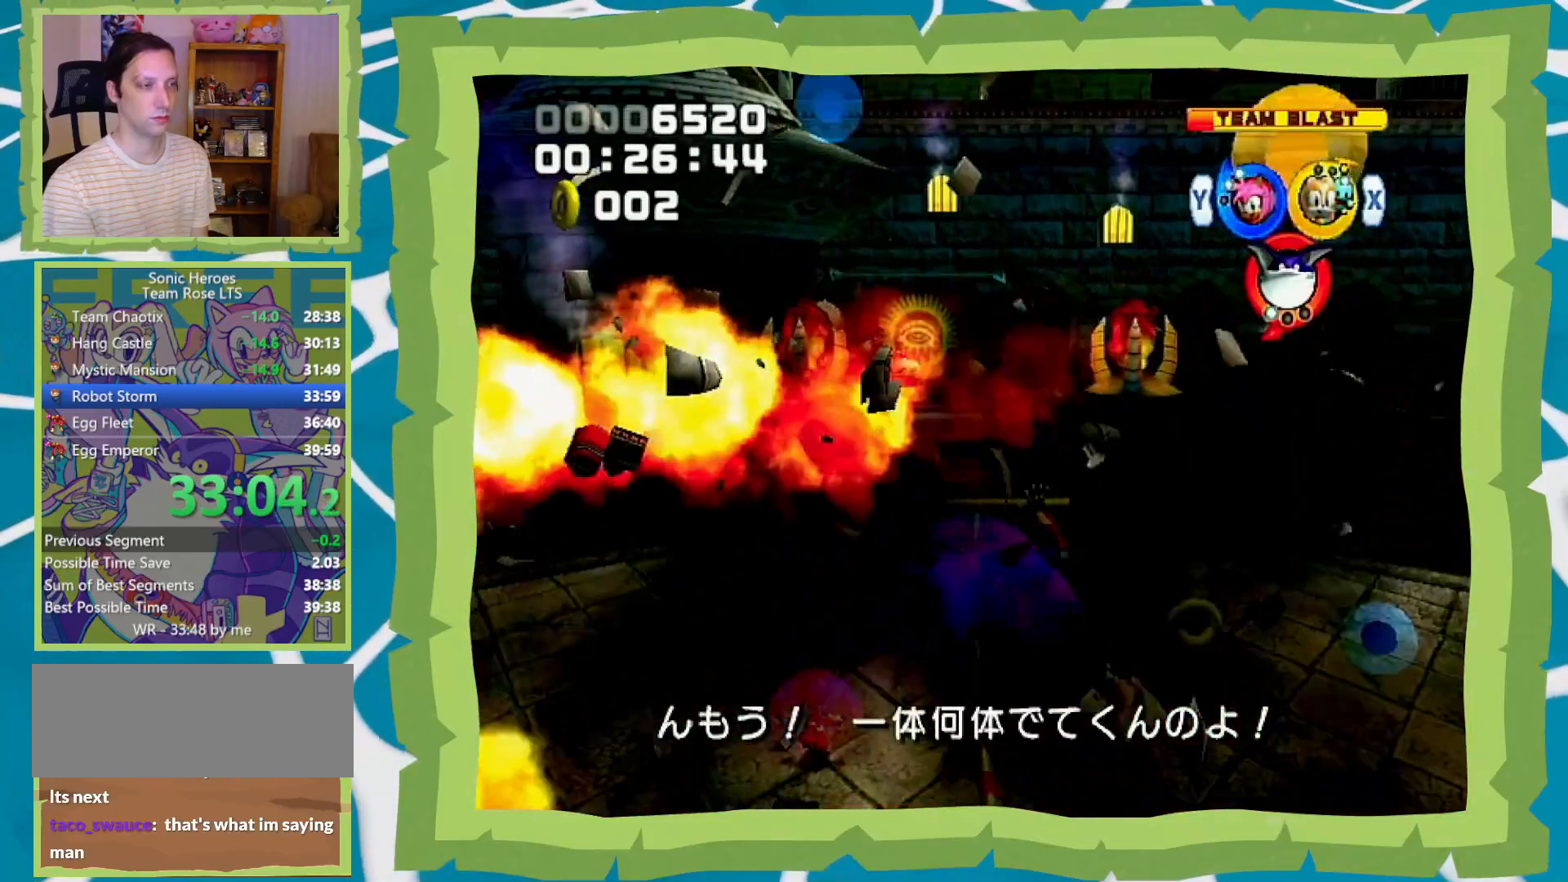
{"dt_ms": 500, "buttons": [], "left_stick": "up", "right_stick": "center", "events": [[100, "left_stick", "up"]]}